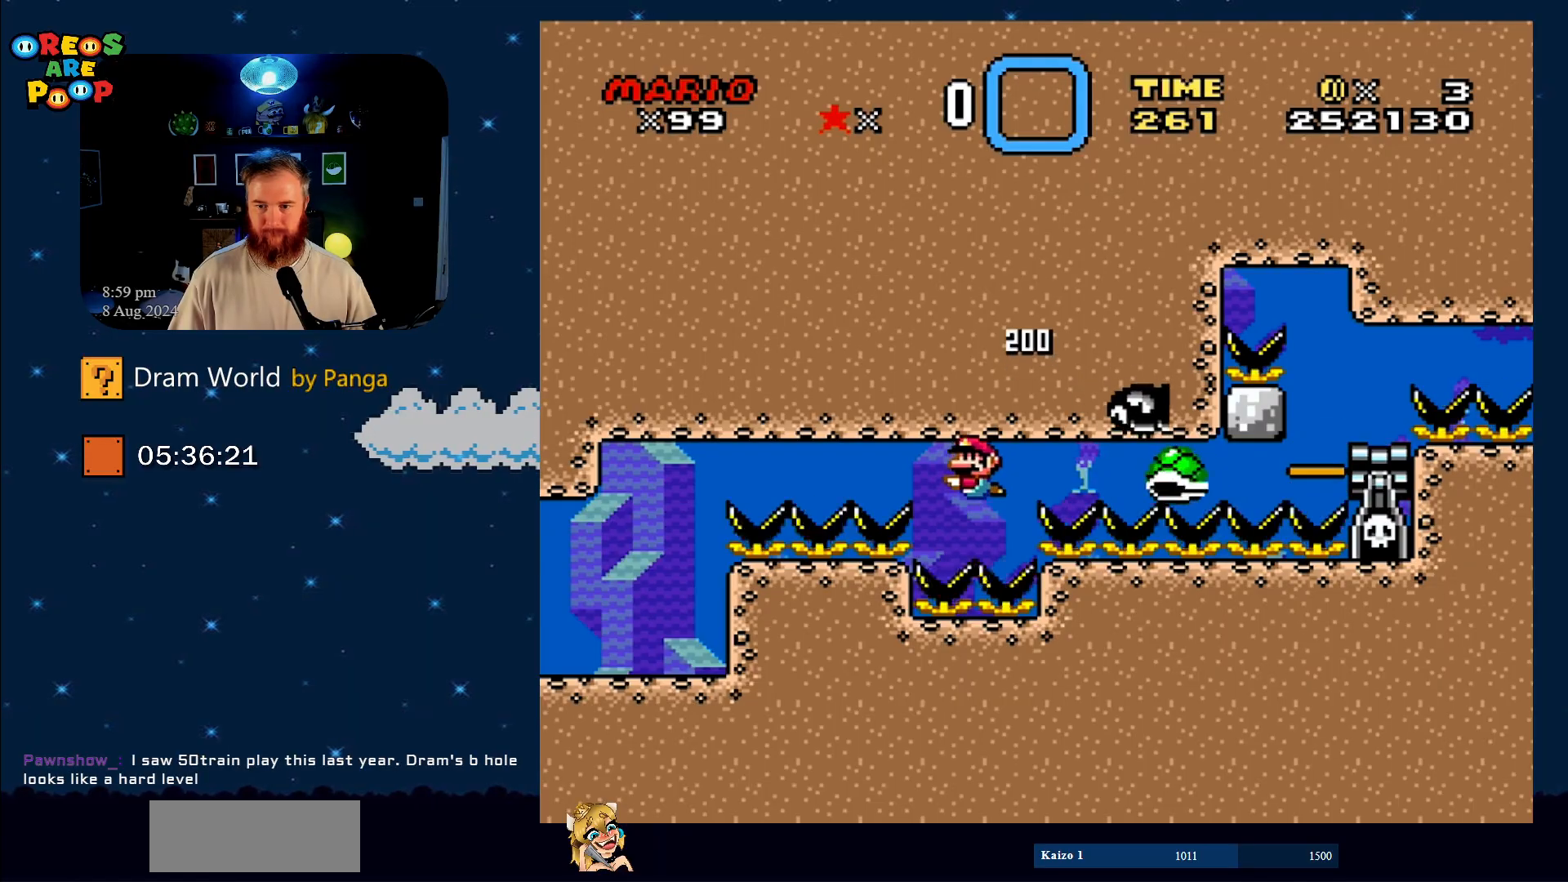
Gameplay with a controller (Nintendo layout); each line is a JSON object with the inputs held at the frame after it. "events" lists button and stick changes between this image and that frame as [ms after this image, input, new state], when the widget could be followed in between. Not read: L1 L3 R1 R3.
{"buttons": ["B", "DPAD_DOWN", "DPAD_RIGHT"], "events": [[84, "B", "up"], [134, "B", "down"], [234, "B", "up"], [317, "B", "down"], [317, "DPAD_LEFT", "up"], [317, "DPAD_RIGHT", "down"], [351, "Y", "down"], [434, "B", "up"], [434, "Y", "up"], [484, "B", "down"]]}
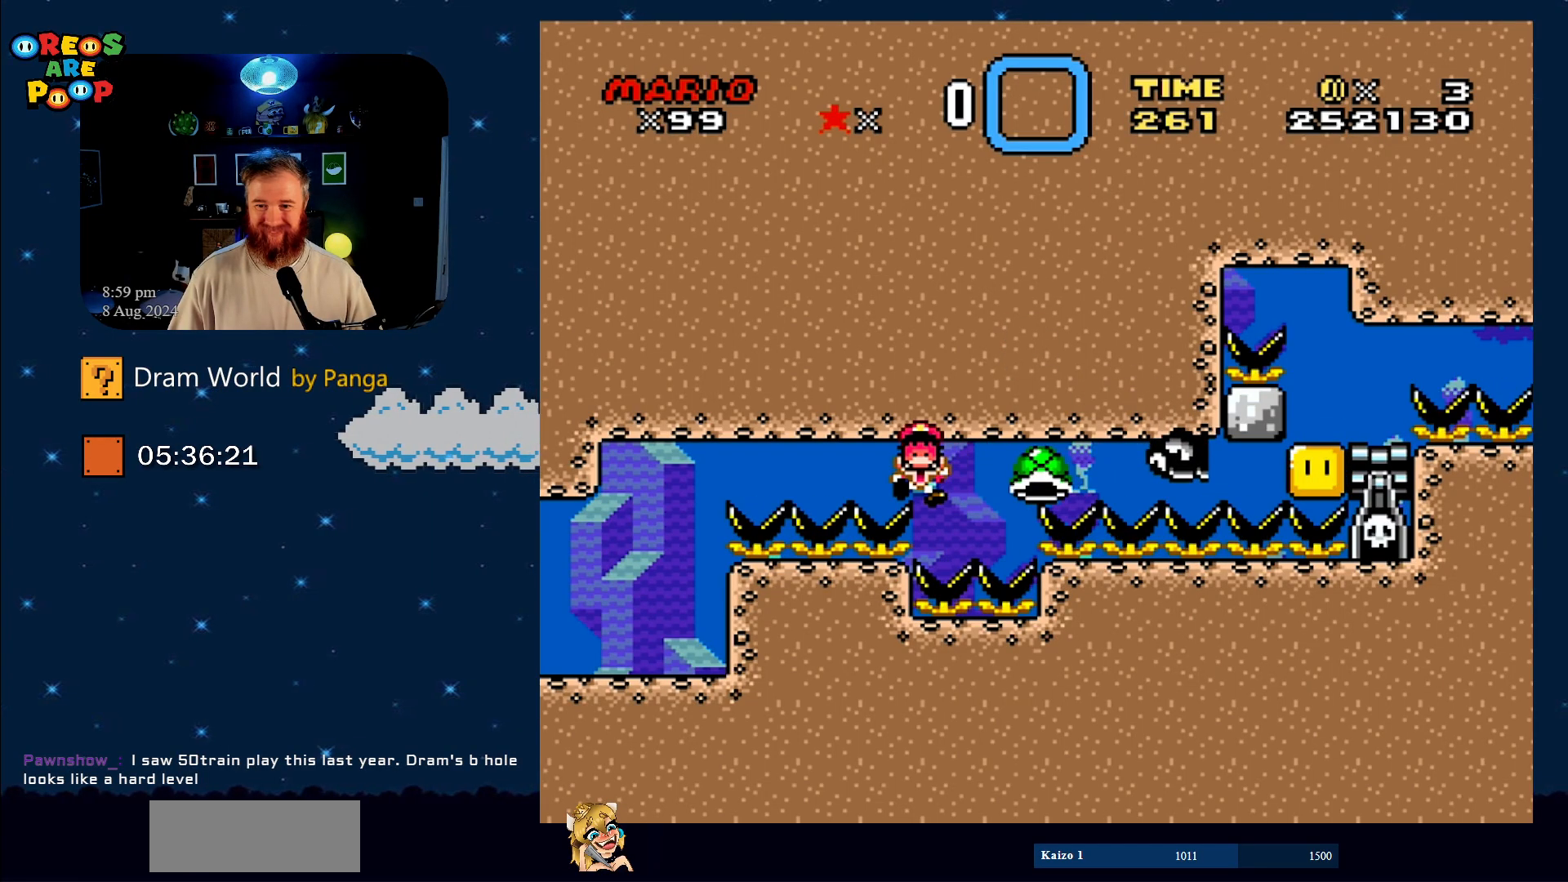
{"buttons": [], "events": [[33, "Y", "down"], [83, "Y", "up"], [133, "B", "up"], [133, "DPAD_DOWN", "up"], [217, "DPAD_RIGHT", "up"], [267, "B", "down"], [267, "Y", "down"], [400, "Y", "up"], [450, "B", "up"]]}
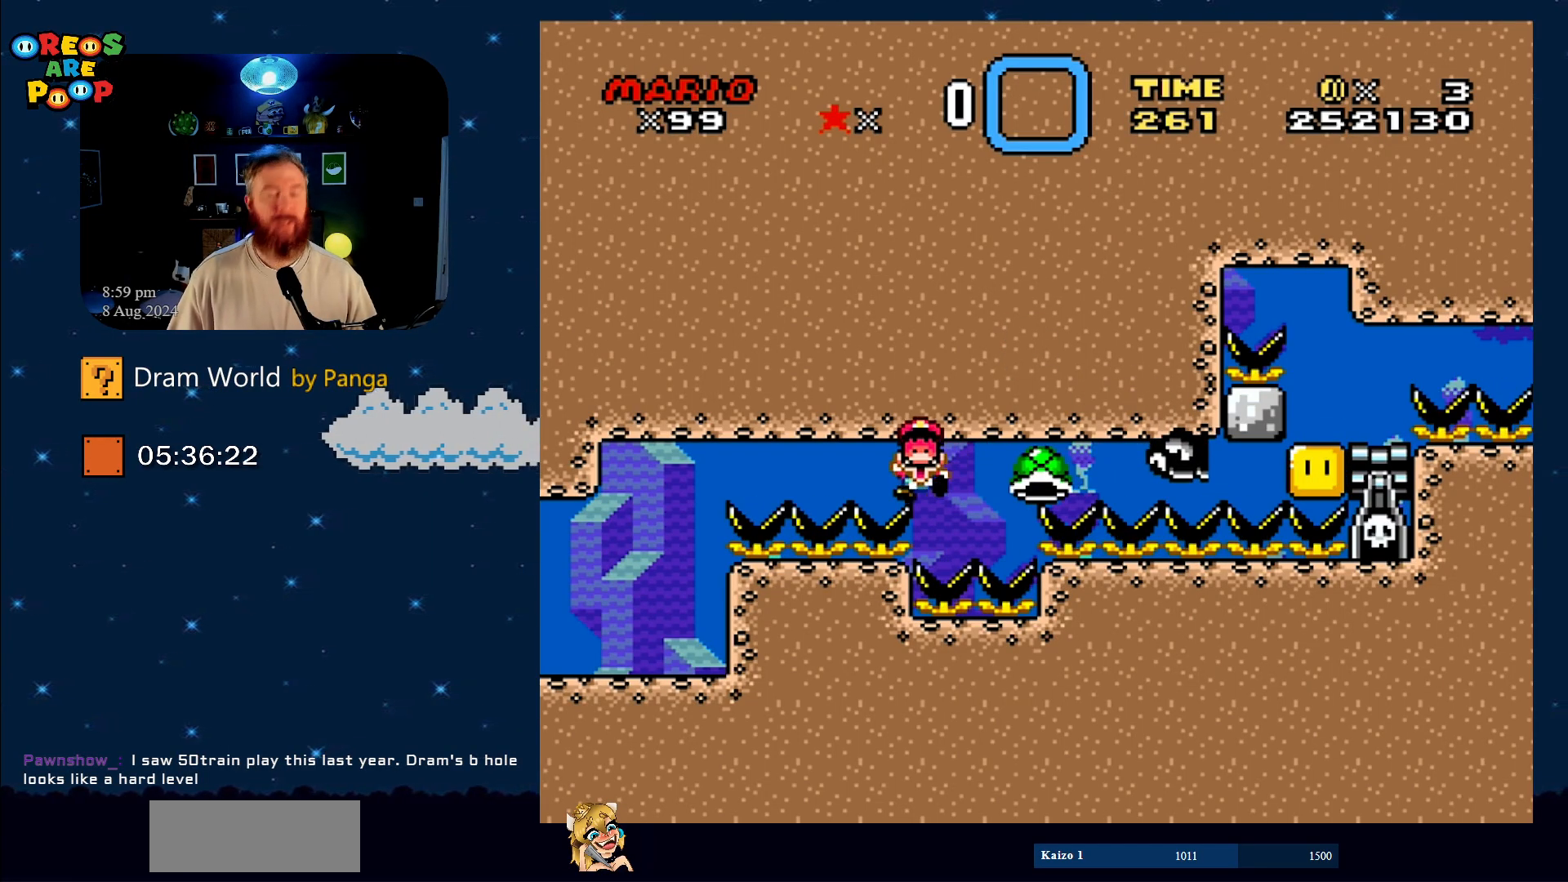
{"buttons": ["B"], "events": [[34, "B", "down"], [67, "Y", "down"], [84, "Y", "up"], [150, "B", "up"], [234, "B", "down"], [284, "Y", "down"], [301, "Y", "up"], [367, "B", "up"], [451, "B", "down"]]}
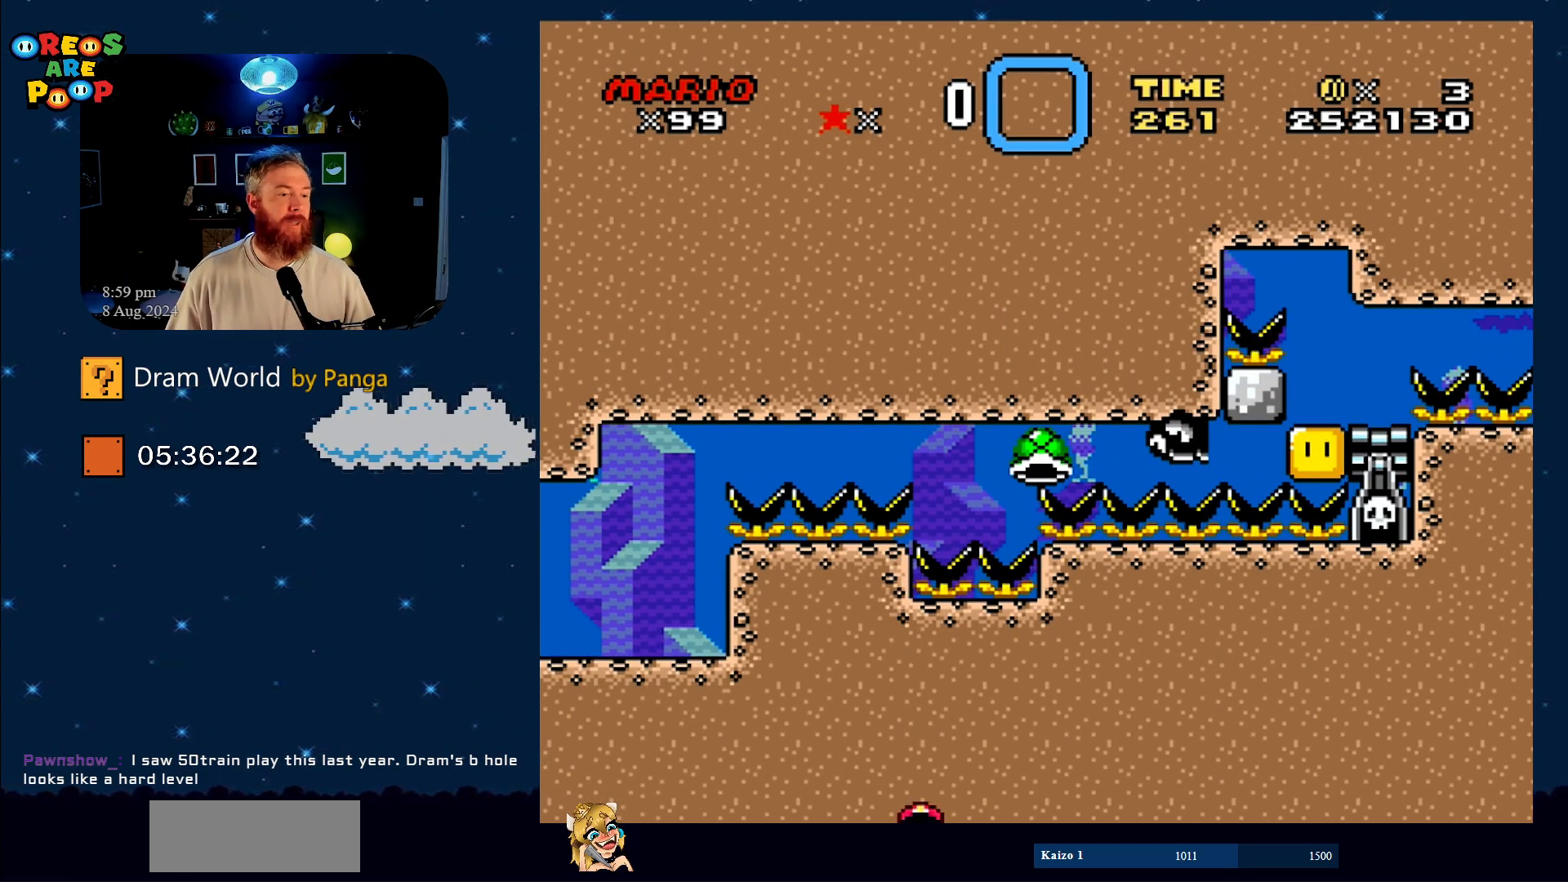
{"buttons": ["B", "Y"], "events": [[66, "Y", "down"], [100, "Y", "up"], [133, "B", "up"], [200, "B", "down"], [200, "Y", "down"], [300, "Y", "up"], [367, "B", "up"], [467, "B", "down"], [500, "Y", "down"]]}
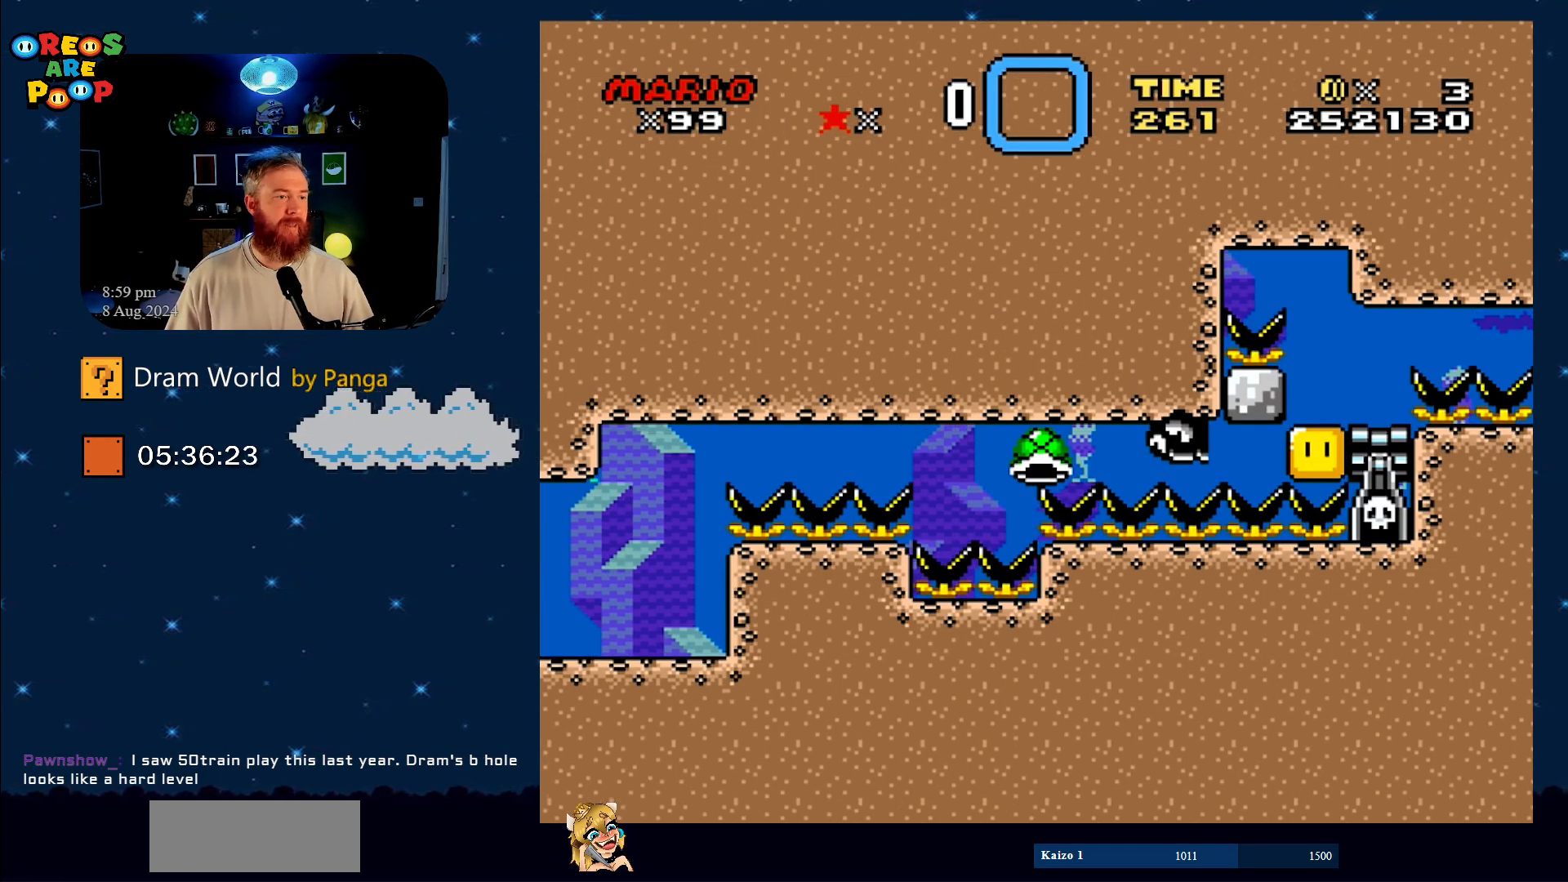
{"buttons": ["B"], "events": [[17, "Y", "up"], [84, "B", "up"], [184, "B", "down"], [351, "B", "up"], [434, "B", "down"]]}
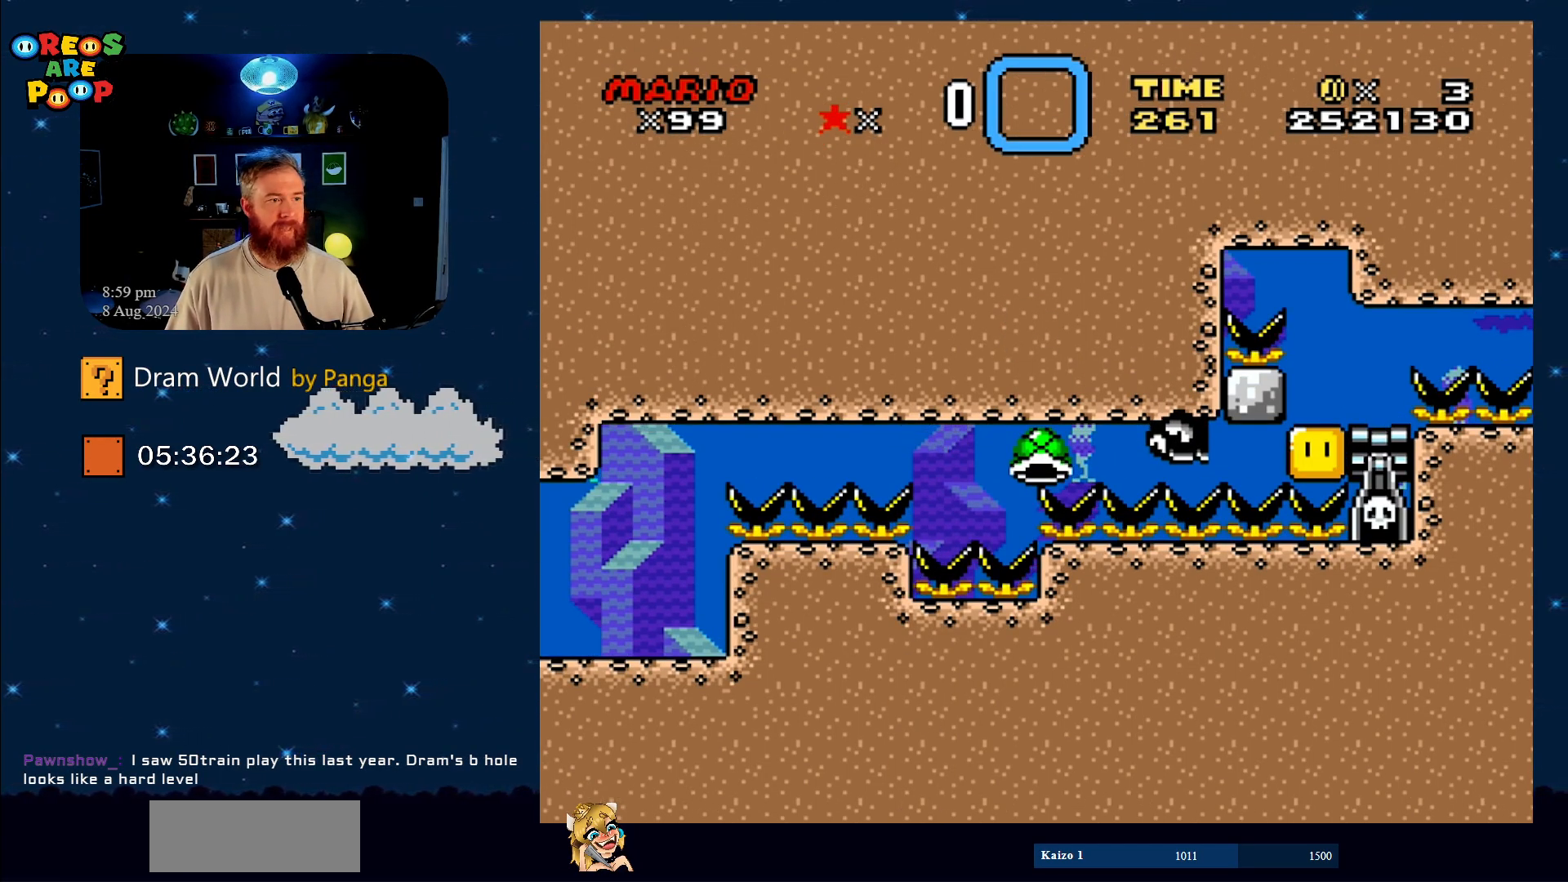
{"buttons": ["B"], "events": [[117, "B", "up"], [200, "B", "down"], [250, "Y", "down"], [333, "B", "up"], [333, "Y", "up"], [484, "B", "down"]]}
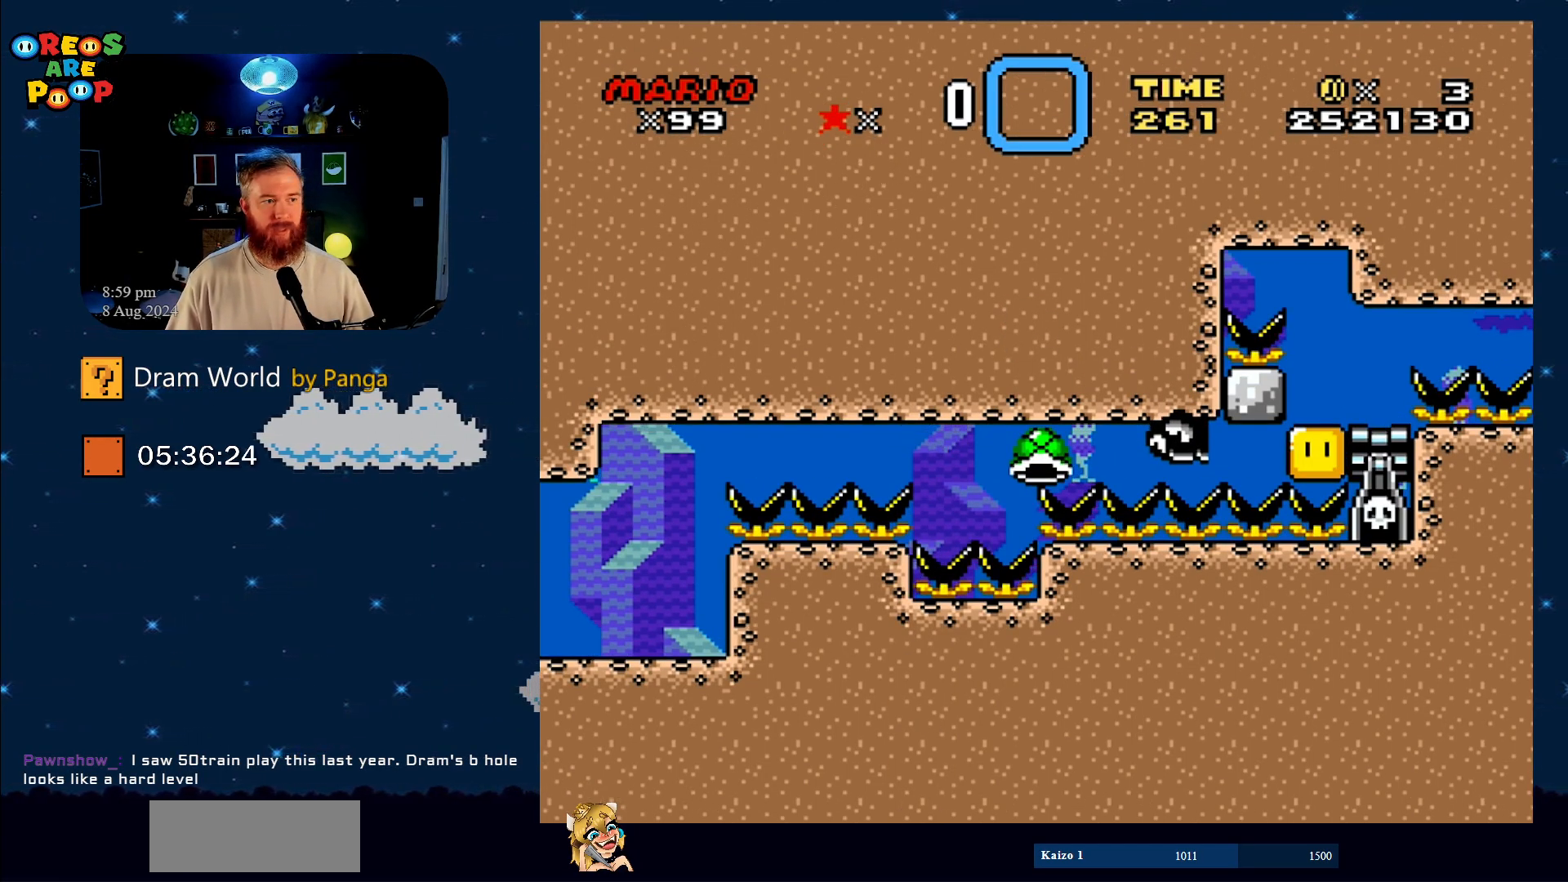
{"buttons": ["B"], "events": [[100, "B", "up"], [251, "B", "down"], [334, "B", "up"], [434, "B", "down"]]}
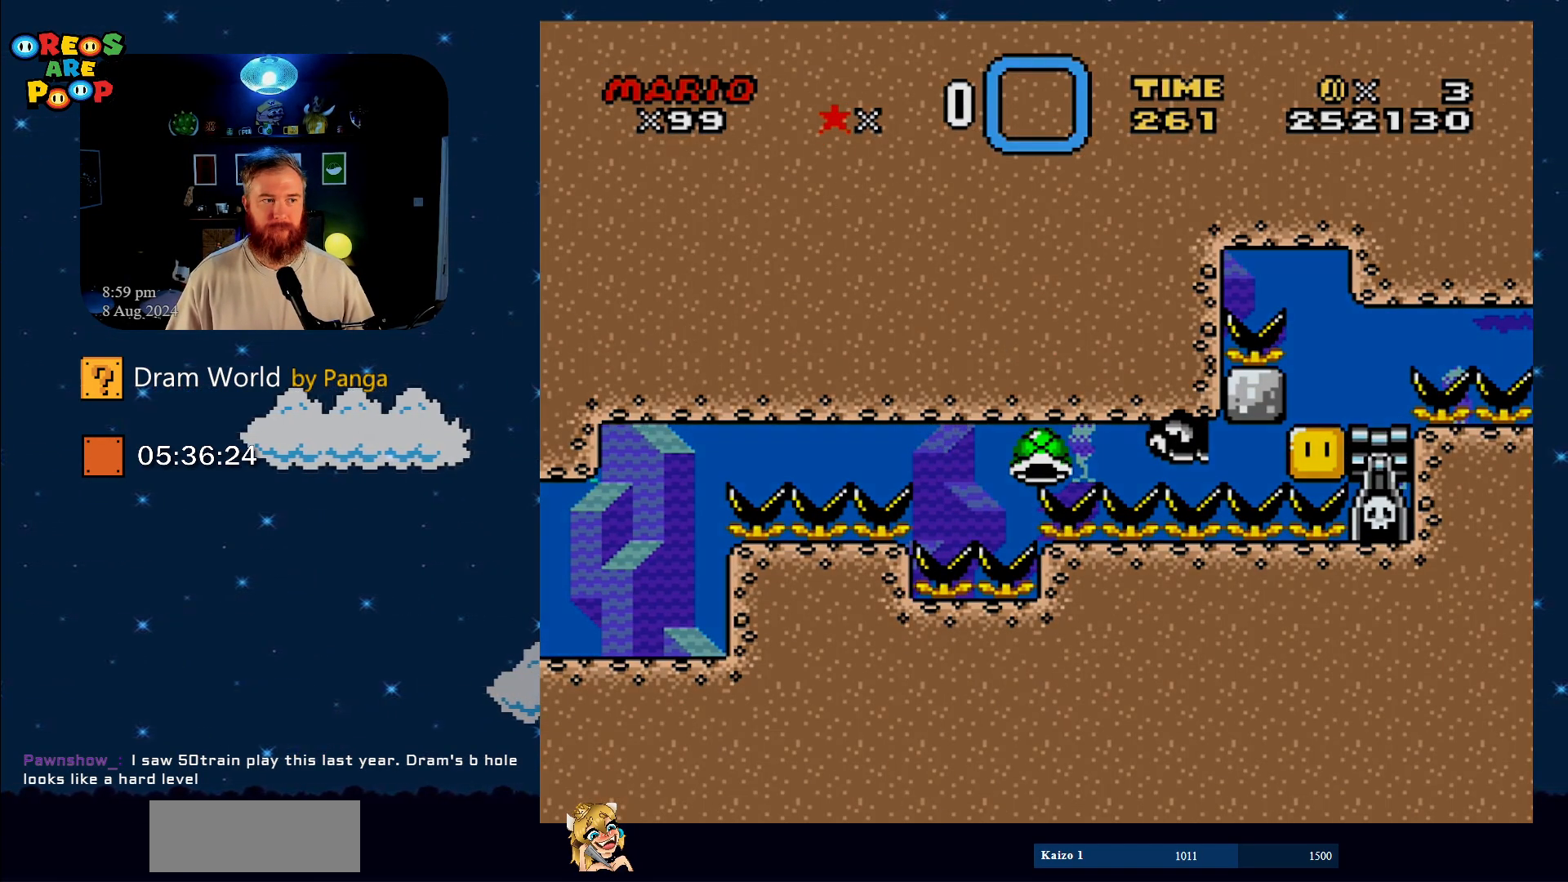
{"buttons": ["B"], "events": [[50, "B", "up"], [150, "B", "down"], [267, "B", "up"], [350, "B", "down"]]}
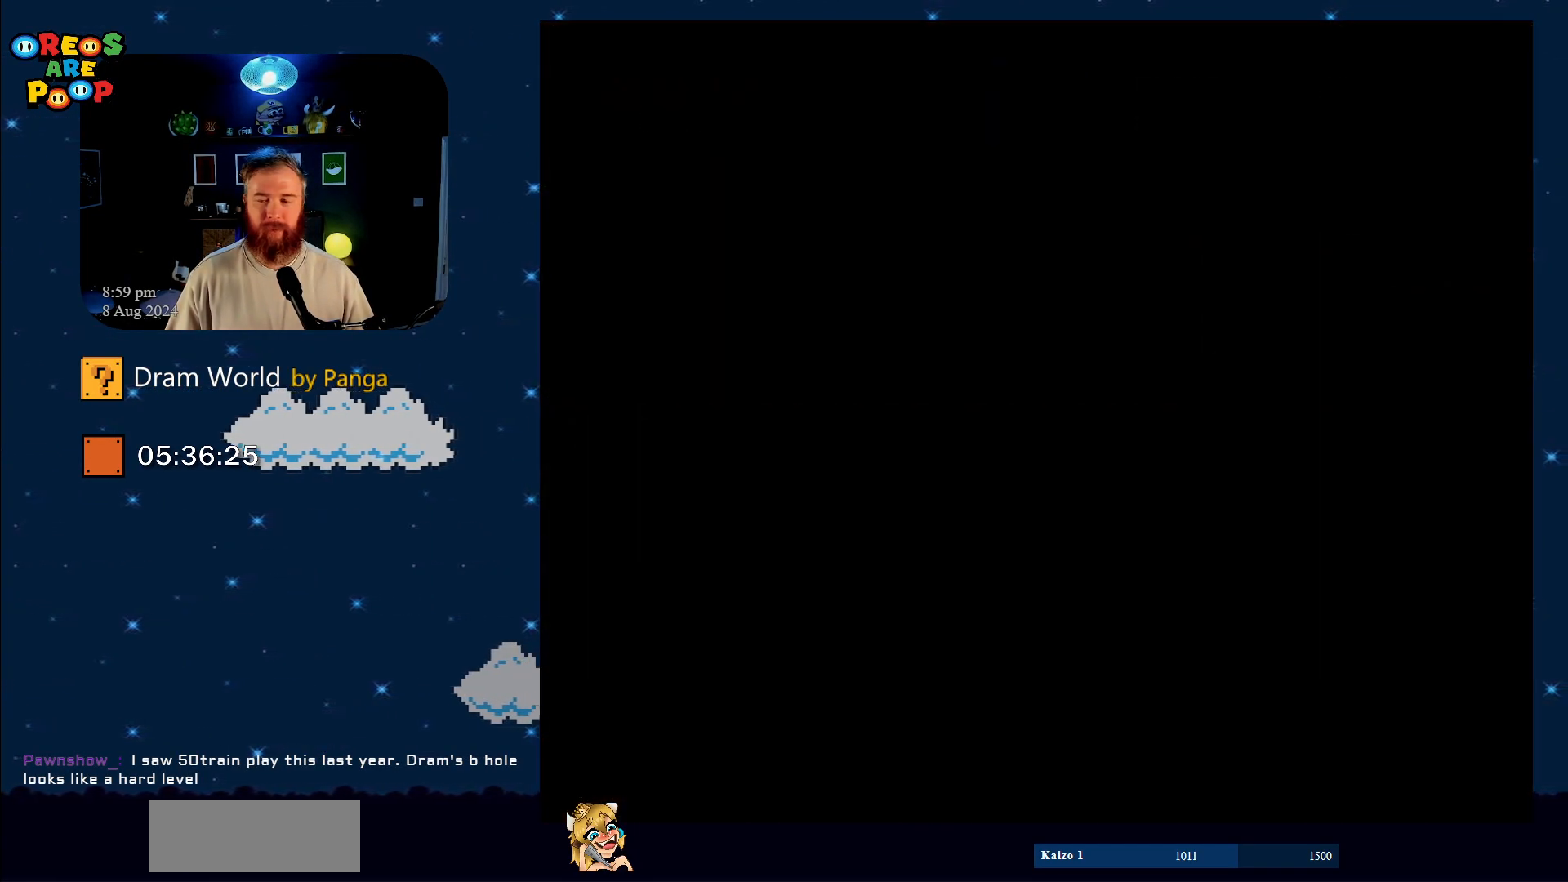
{"buttons": ["B"], "events": [[134, "B", "up"], [251, "B", "down"], [367, "B", "up"], [467, "B", "down"]]}
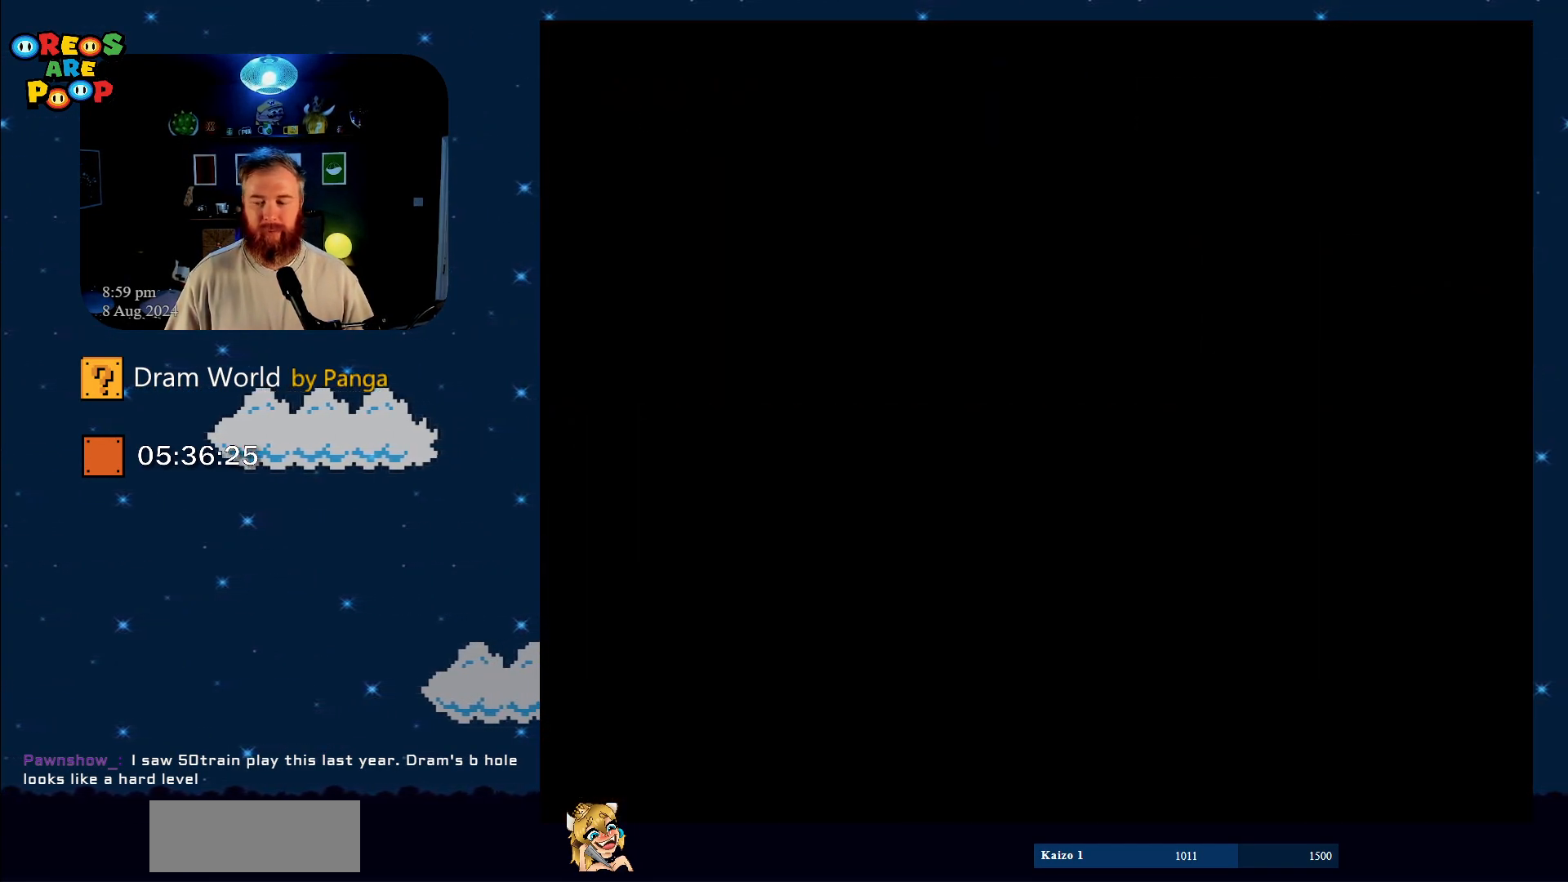
{"buttons": [], "events": [[83, "B", "up"], [267, "B", "down"], [333, "B", "up"]]}
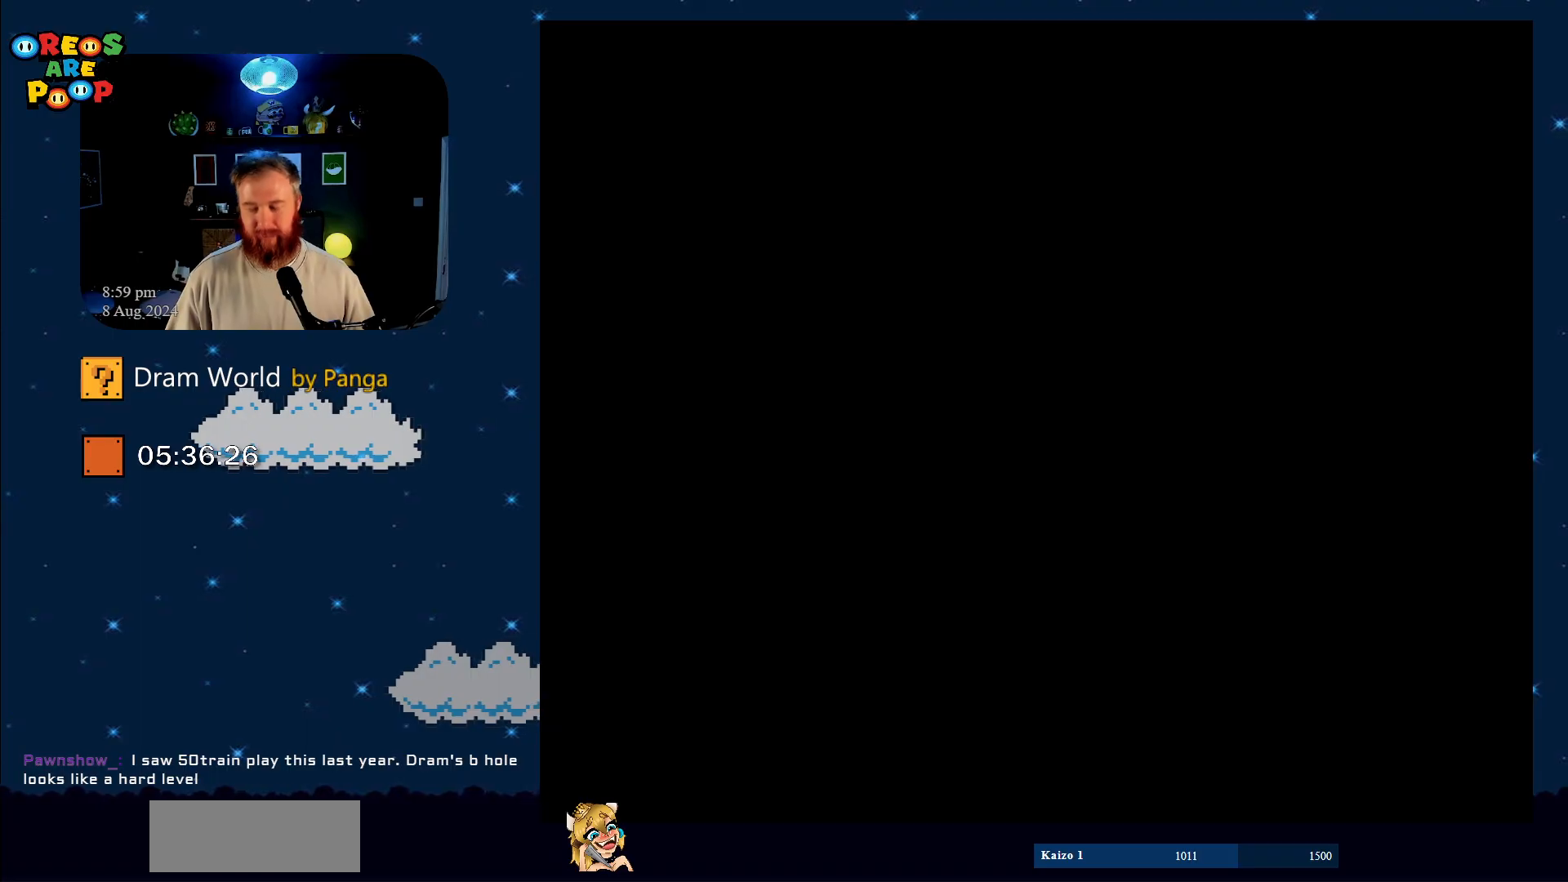
{"buttons": ["X"], "events": [[434, "X", "down"]]}
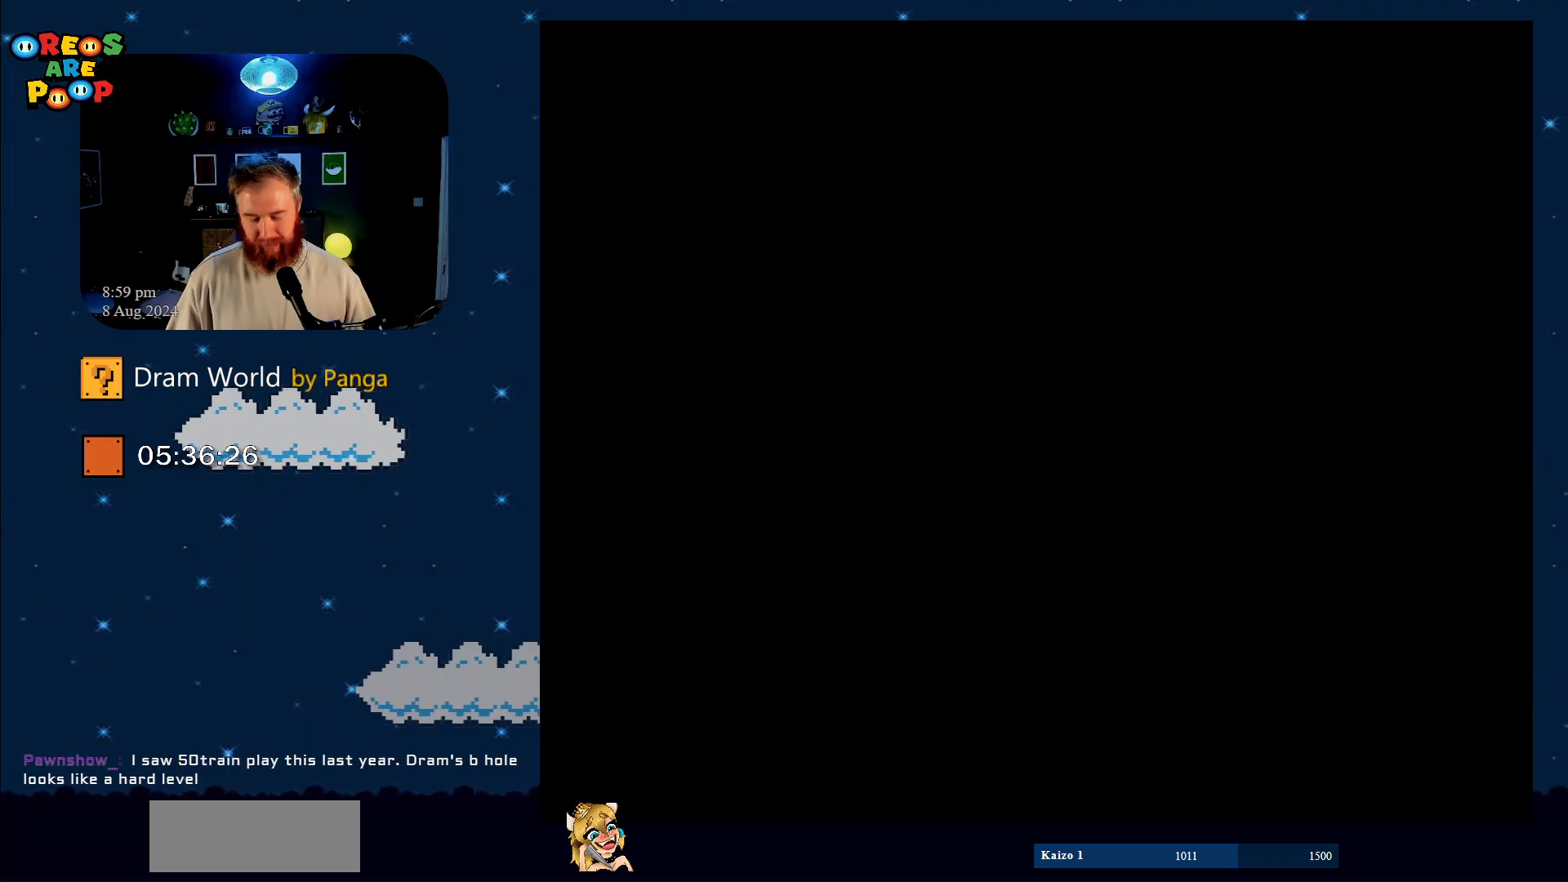
{"buttons": ["X"], "events": []}
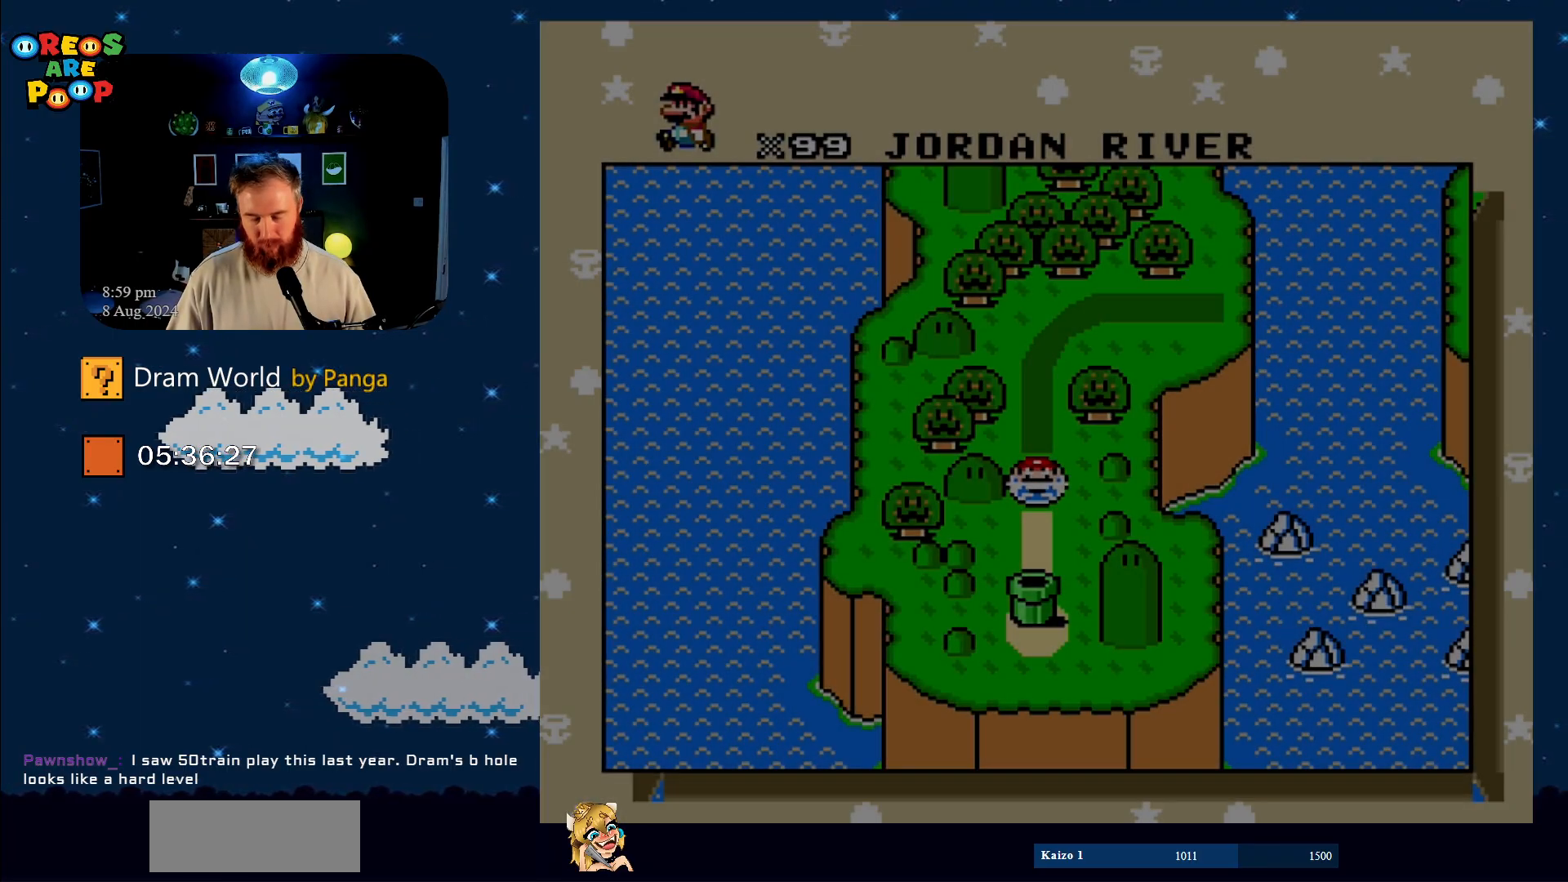
{"buttons": ["X"], "events": [[234, "X", "up"], [267, "X", "down"]]}
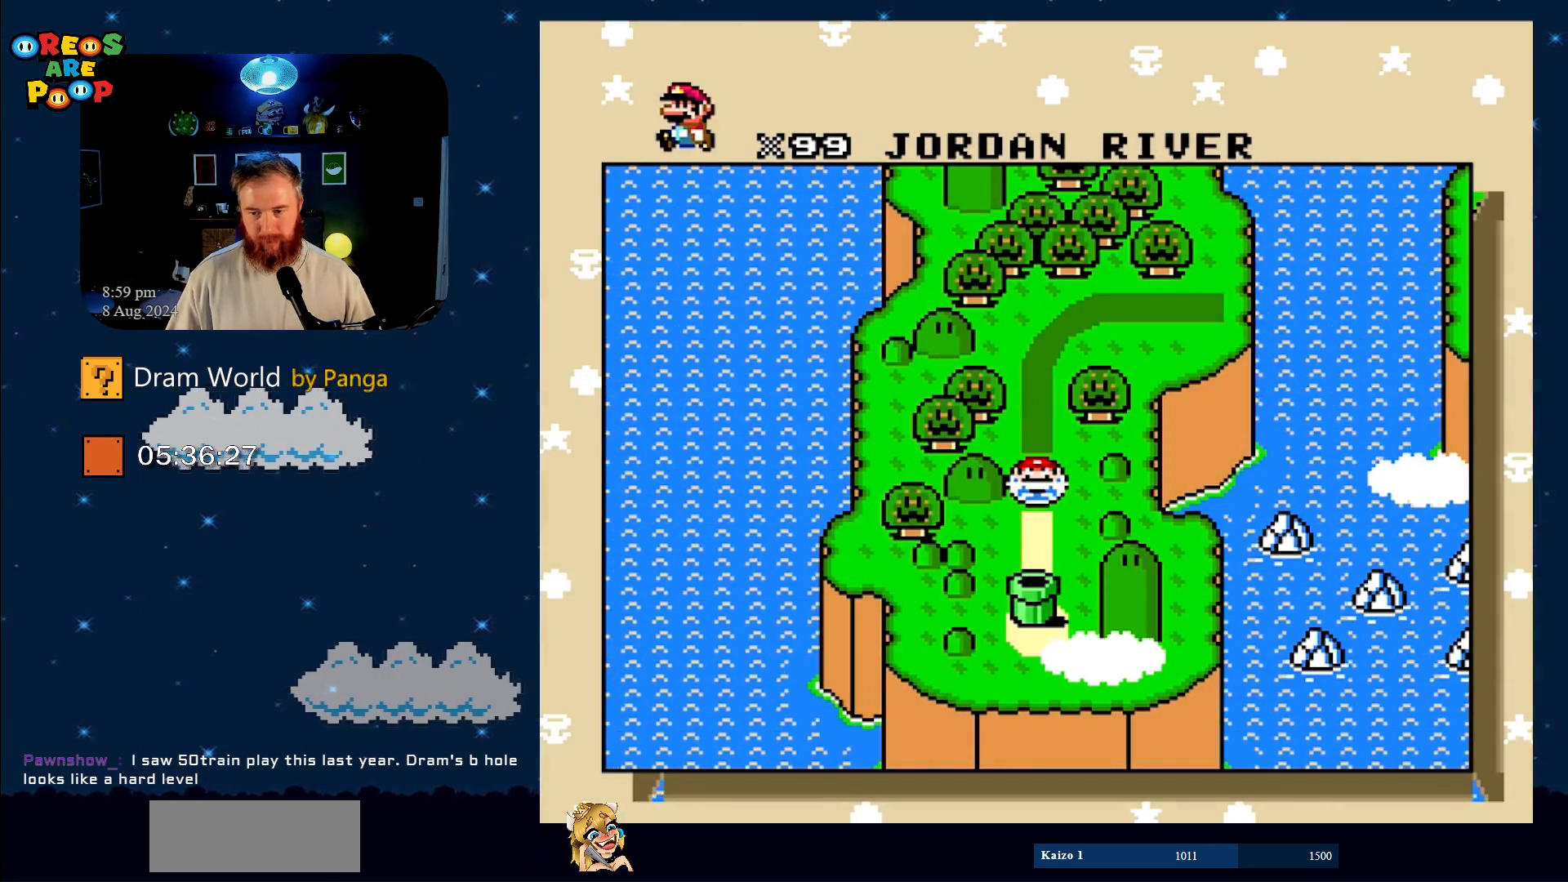
{"buttons": ["X"], "events": [[267, "B", "down"], [467, "B", "up"]]}
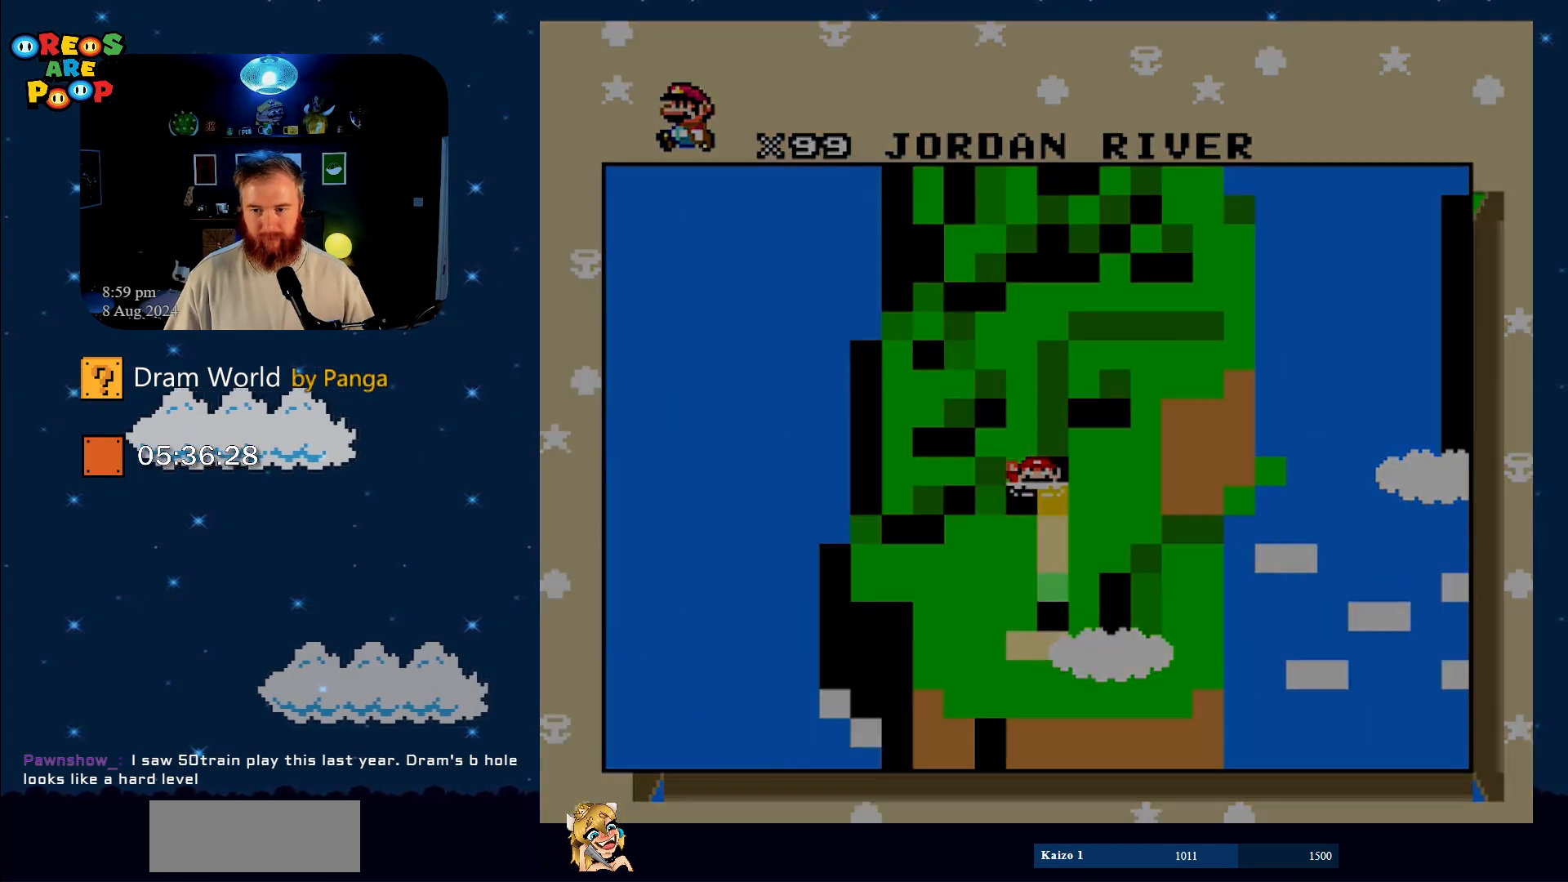
{"buttons": ["X"], "events": [[67, "B", "down"], [267, "B", "up"]]}
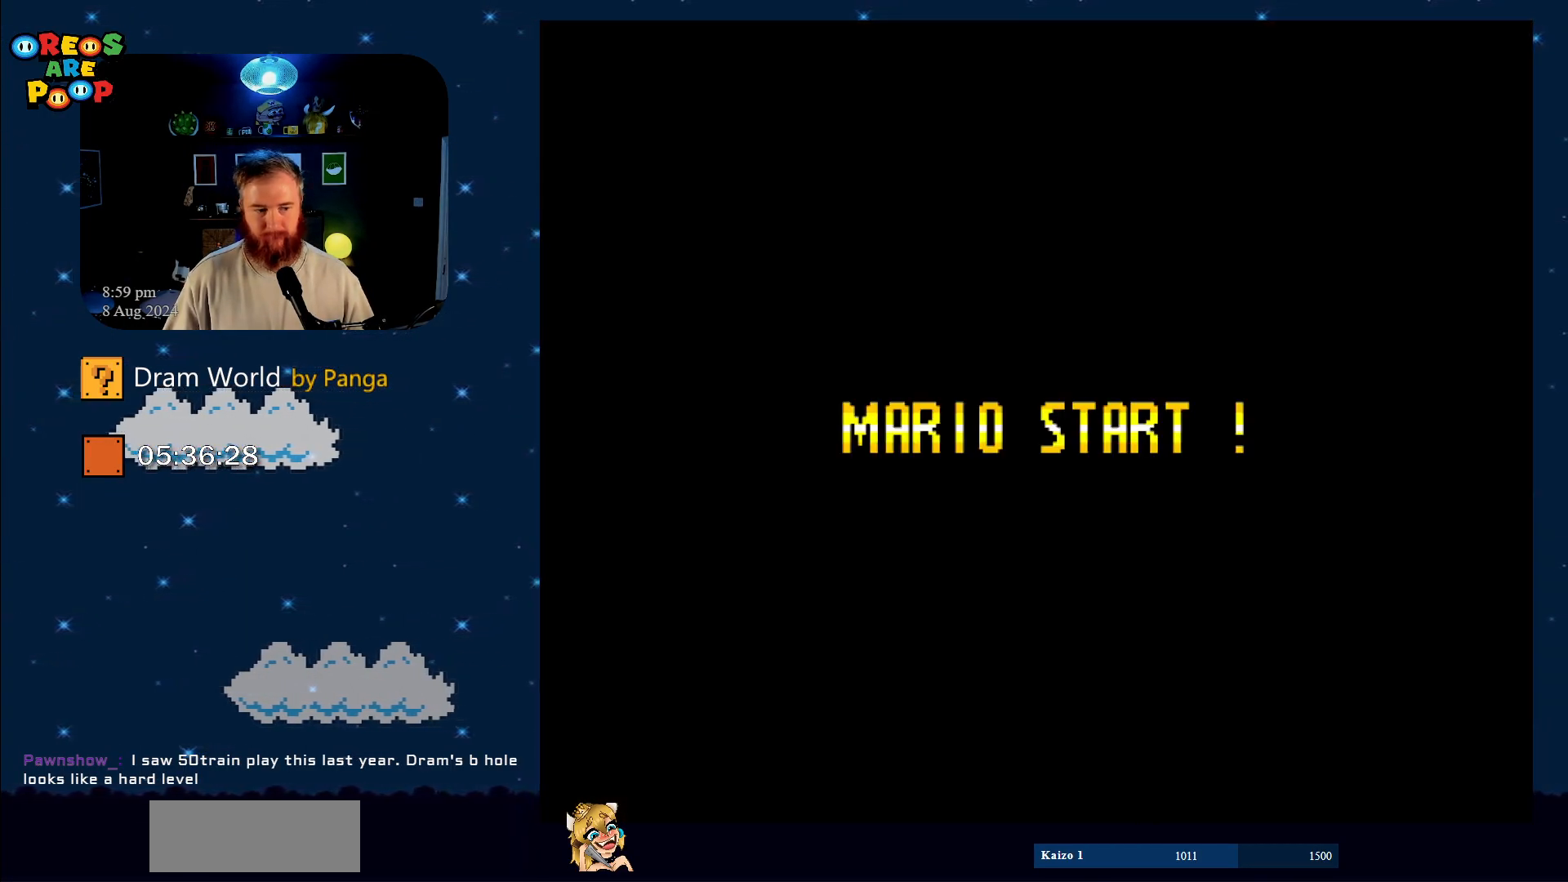
{"buttons": ["X"], "events": [[183, "Y", "down"], [350, "Y", "up"]]}
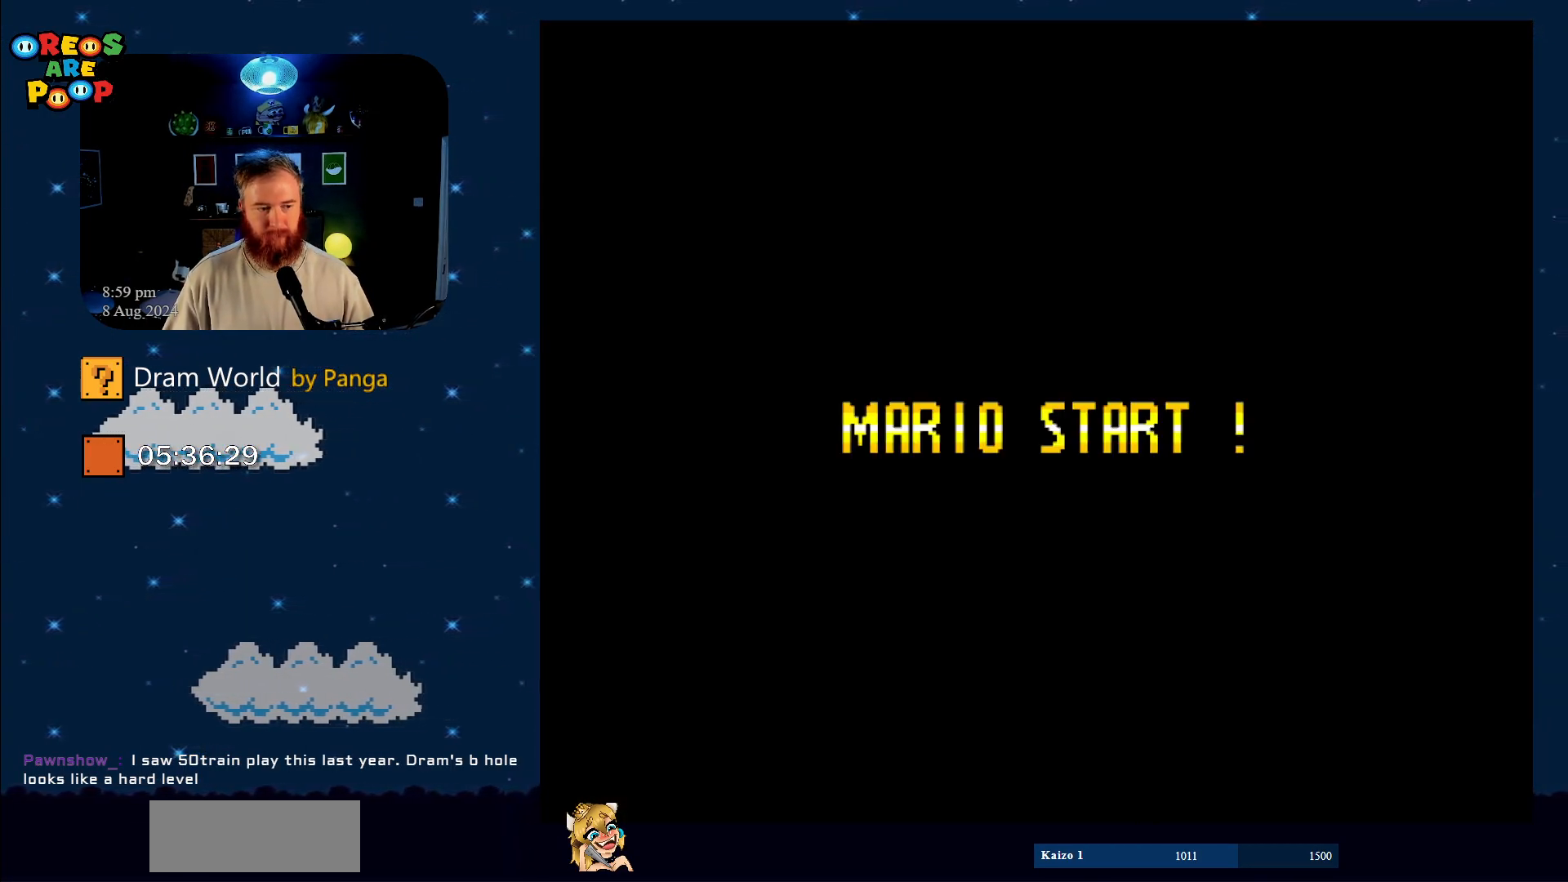
{"buttons": ["X"], "events": []}
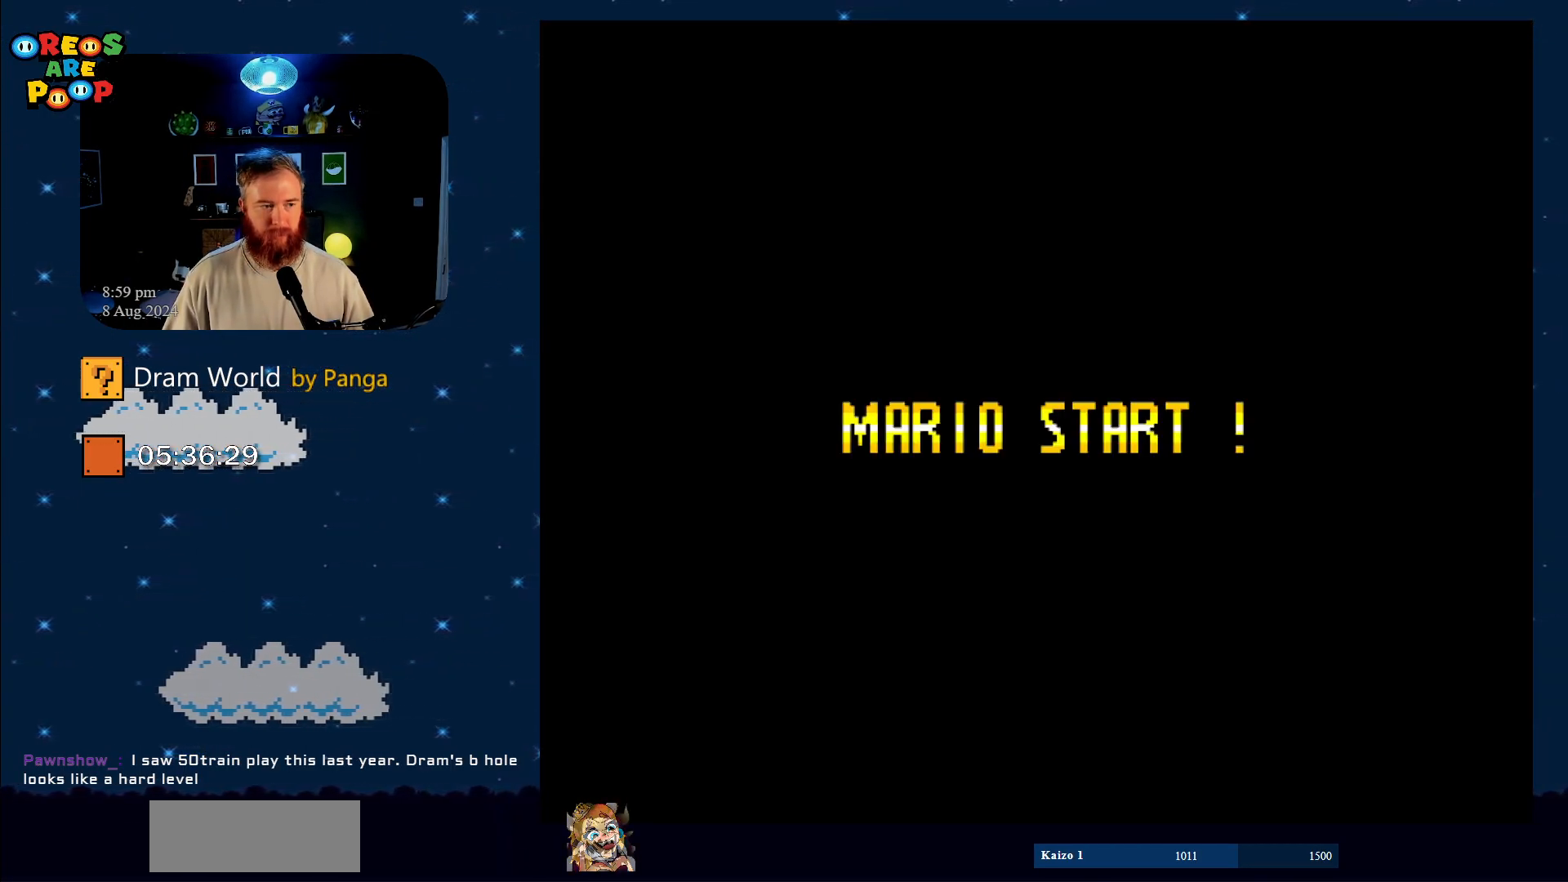
{"buttons": ["X"], "events": [[133, "B", "down"], [233, "B", "up"], [417, "B", "down"], [500, "B", "up"]]}
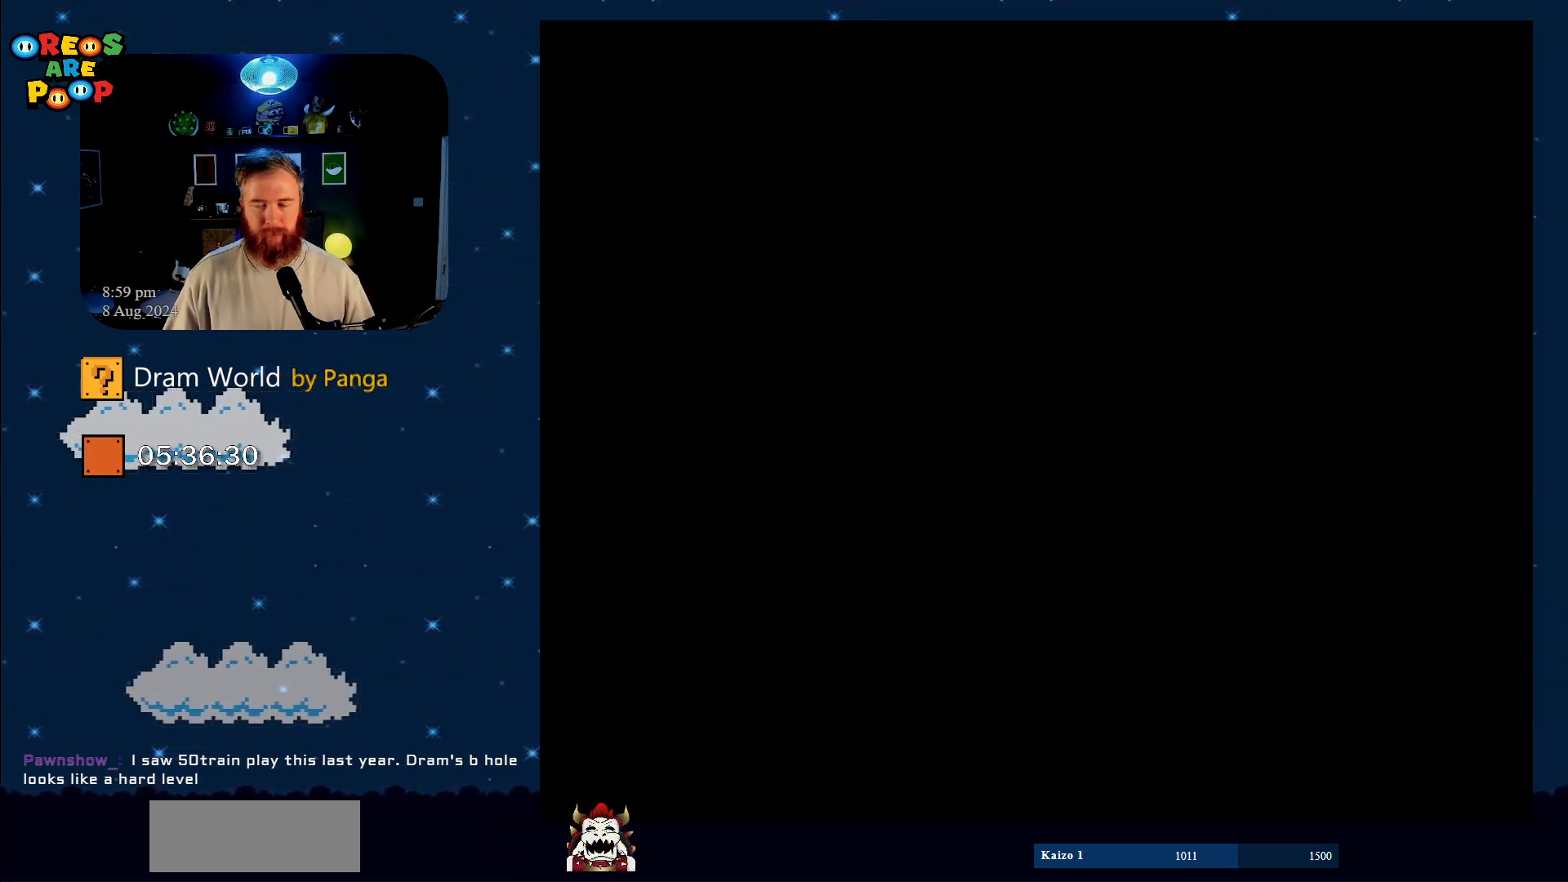
{"buttons": ["X"], "events": []}
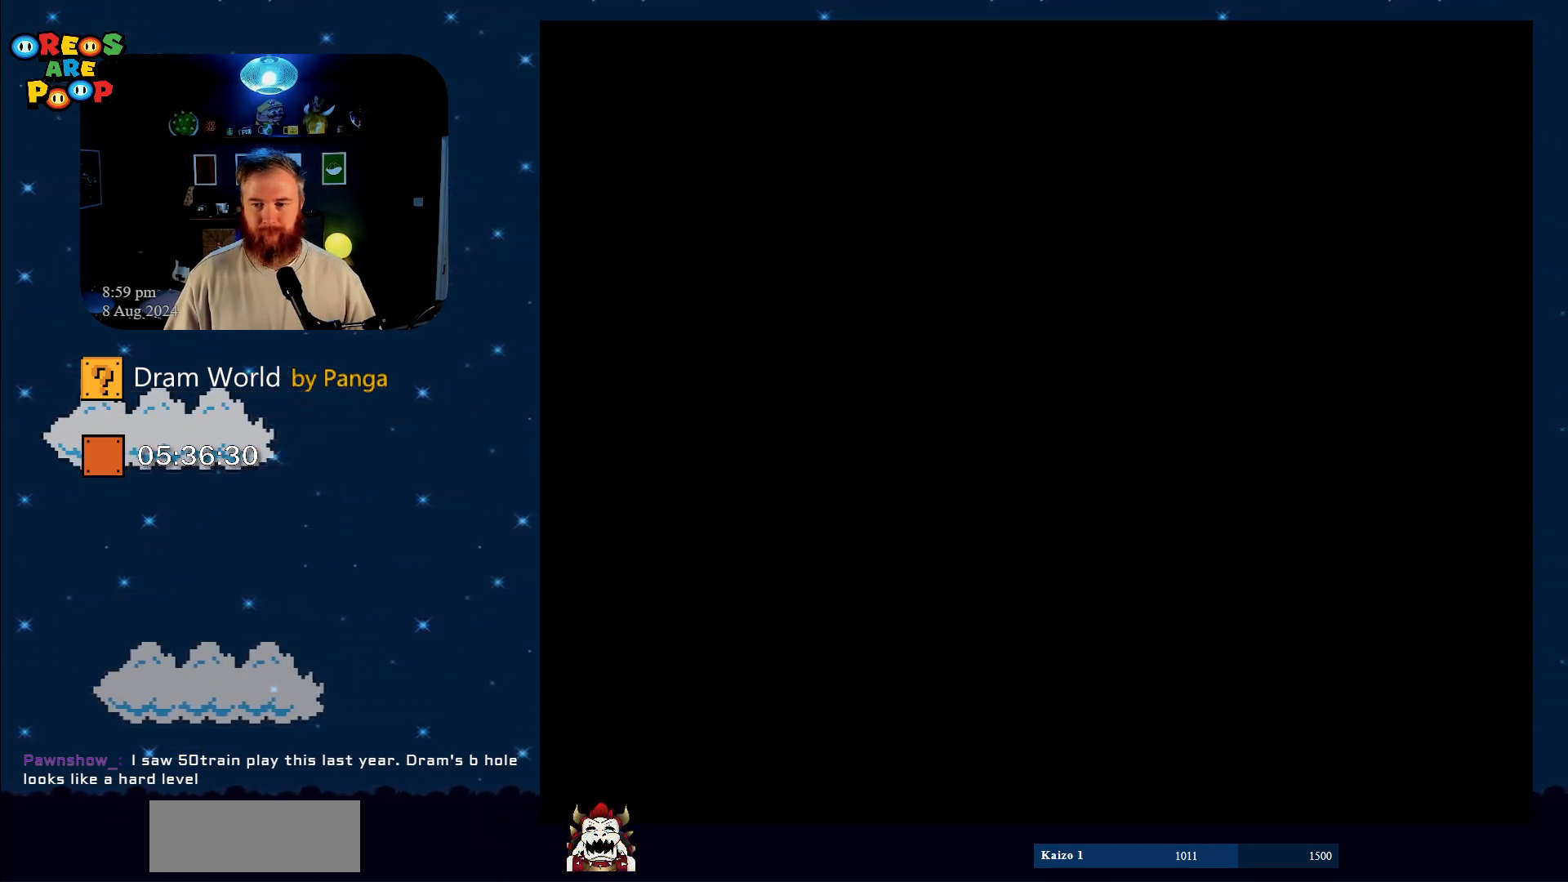
{"buttons": ["X", "DPAD_DOWN", "DPAD_RIGHT"], "events": [[83, "B", "down"], [233, "B", "up"], [333, "DPAD_RIGHT", "down"], [383, "DPAD_DOWN", "down"]]}
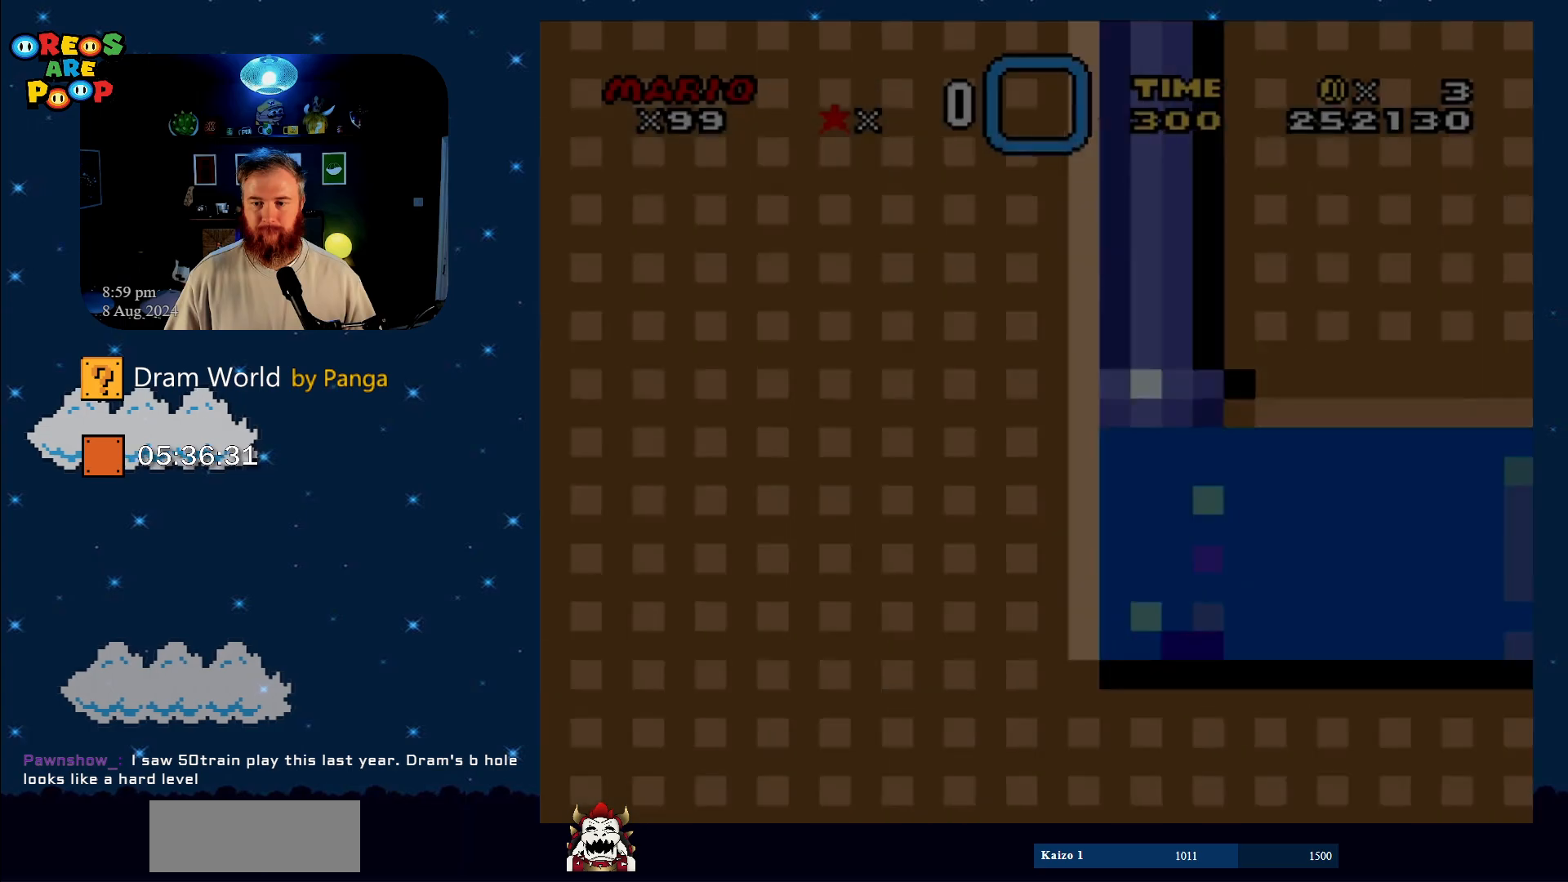
{"buttons": ["X", "DPAD_DOWN", "DPAD_RIGHT"], "events": []}
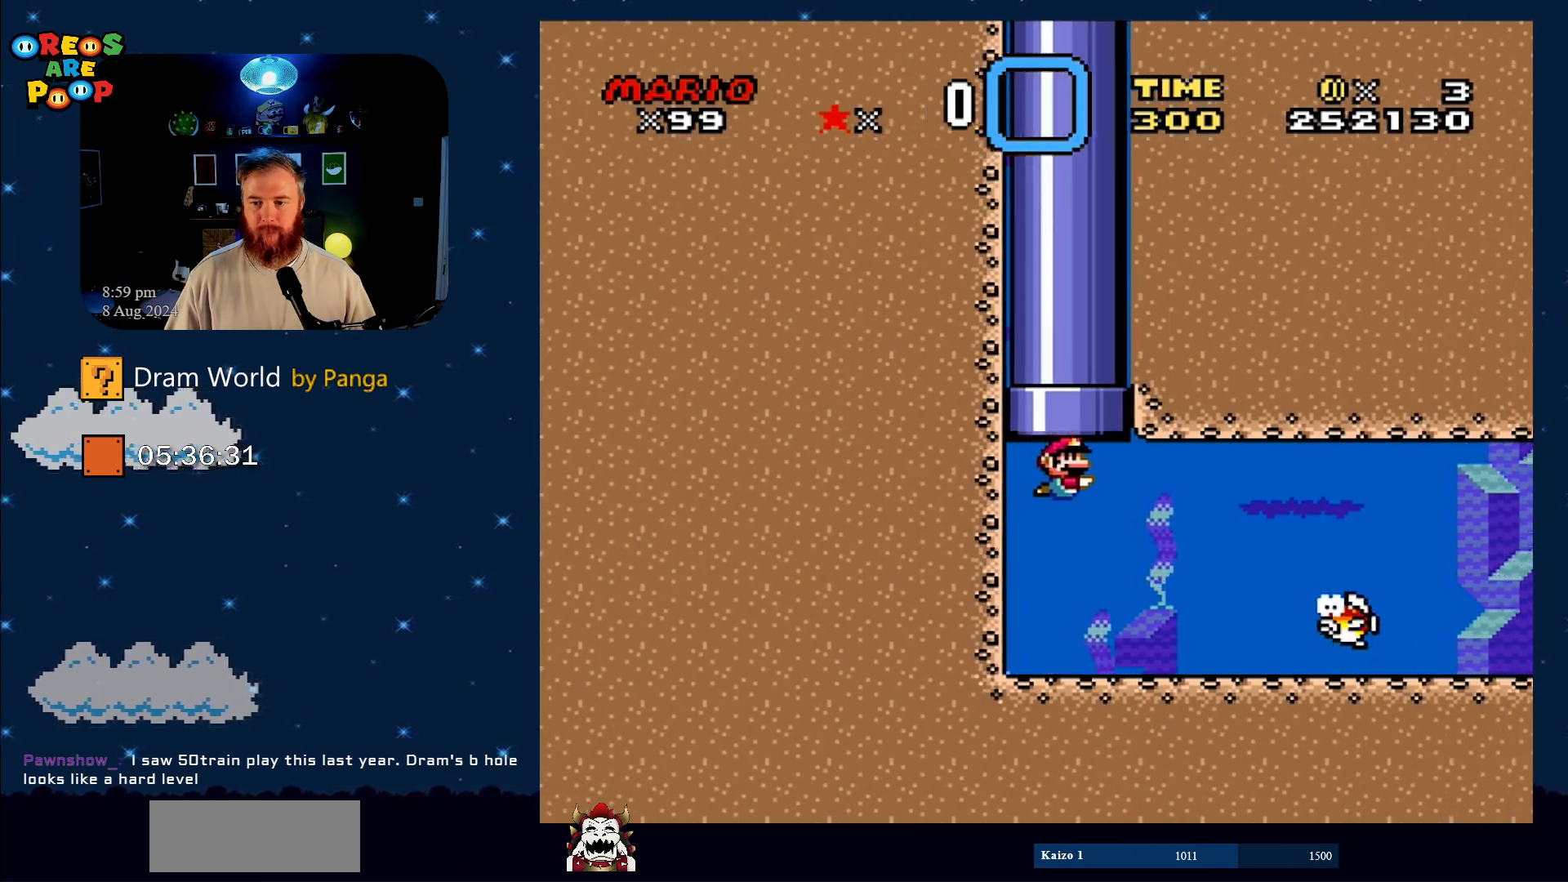
{"buttons": ["X", "DPAD_DOWN", "DPAD_RIGHT"], "events": [[400, "A", "down"], [400, "DPAD_LEFT", "down"], [400, "DPAD_RIGHT", "up"], [400, "X", "up"], [434, "A", "up"], [434, "DPAD_LEFT", "up"], [434, "DPAD_RIGHT", "down"], [434, "X", "down"]]}
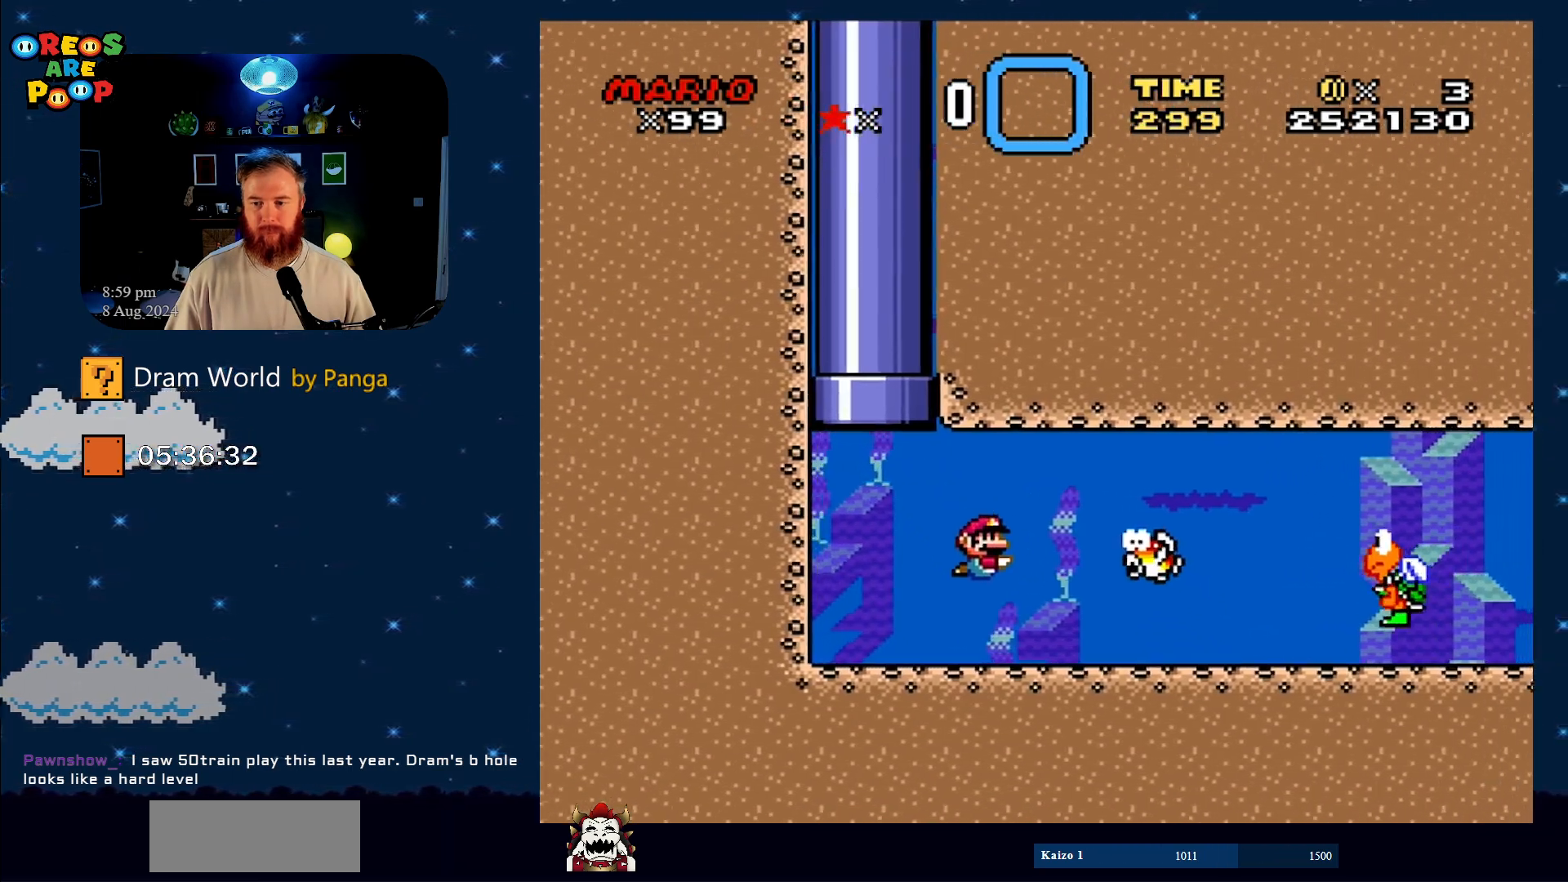
{"buttons": ["X", "DPAD_DOWN", "DPAD_RIGHT"], "events": [[167, "B", "down"], [267, "B", "up"]]}
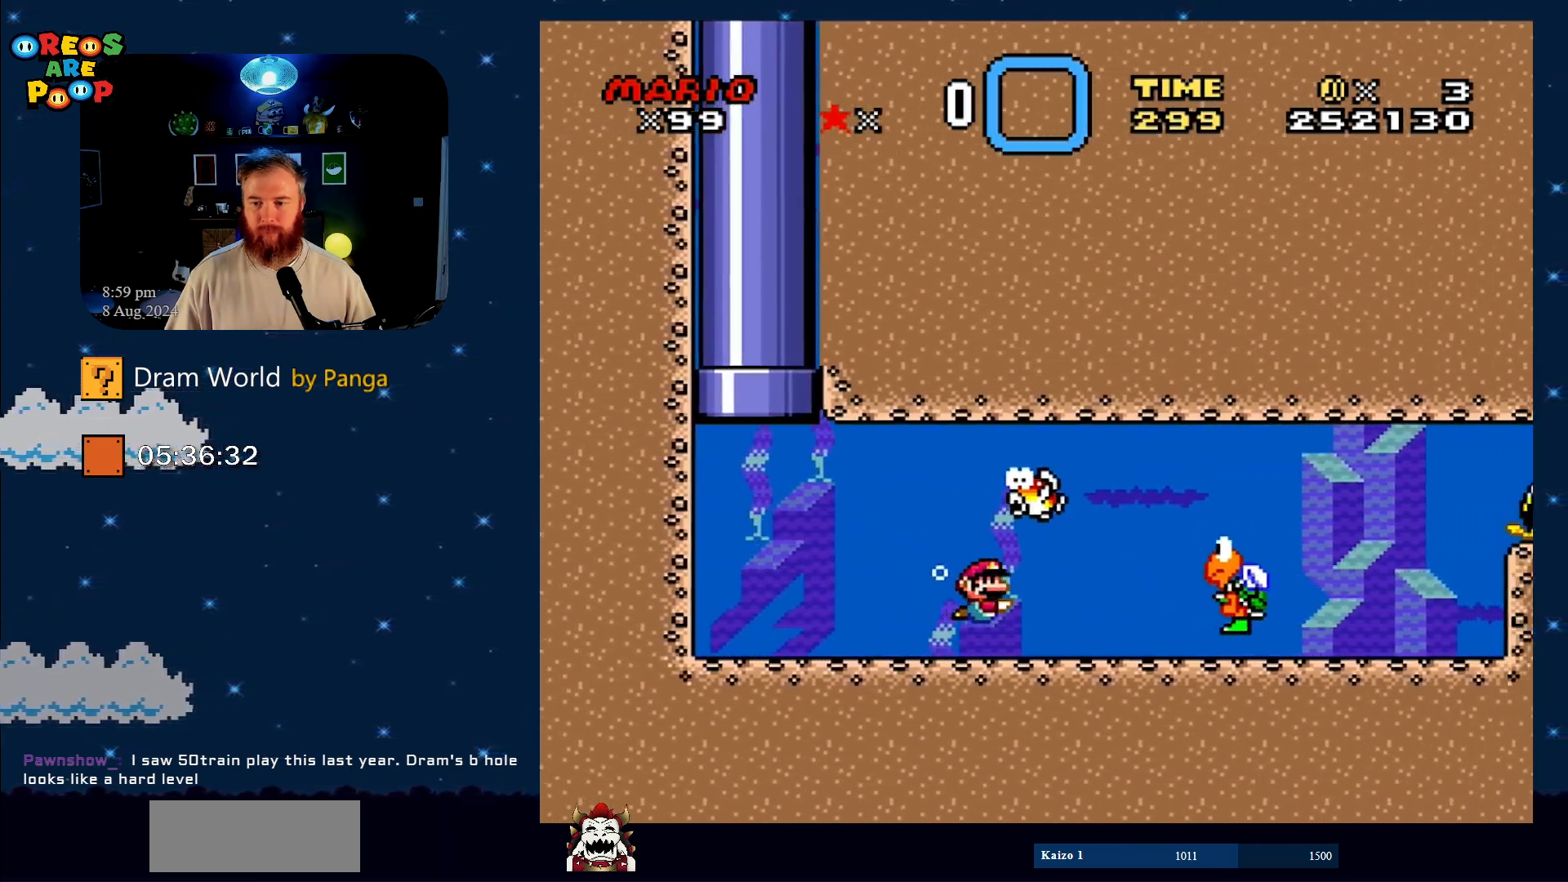
{"buttons": ["X", "DPAD_DOWN", "DPAD_RIGHT"], "events": [[66, "B", "down"], [167, "B", "up"], [283, "B", "down"], [383, "B", "up"]]}
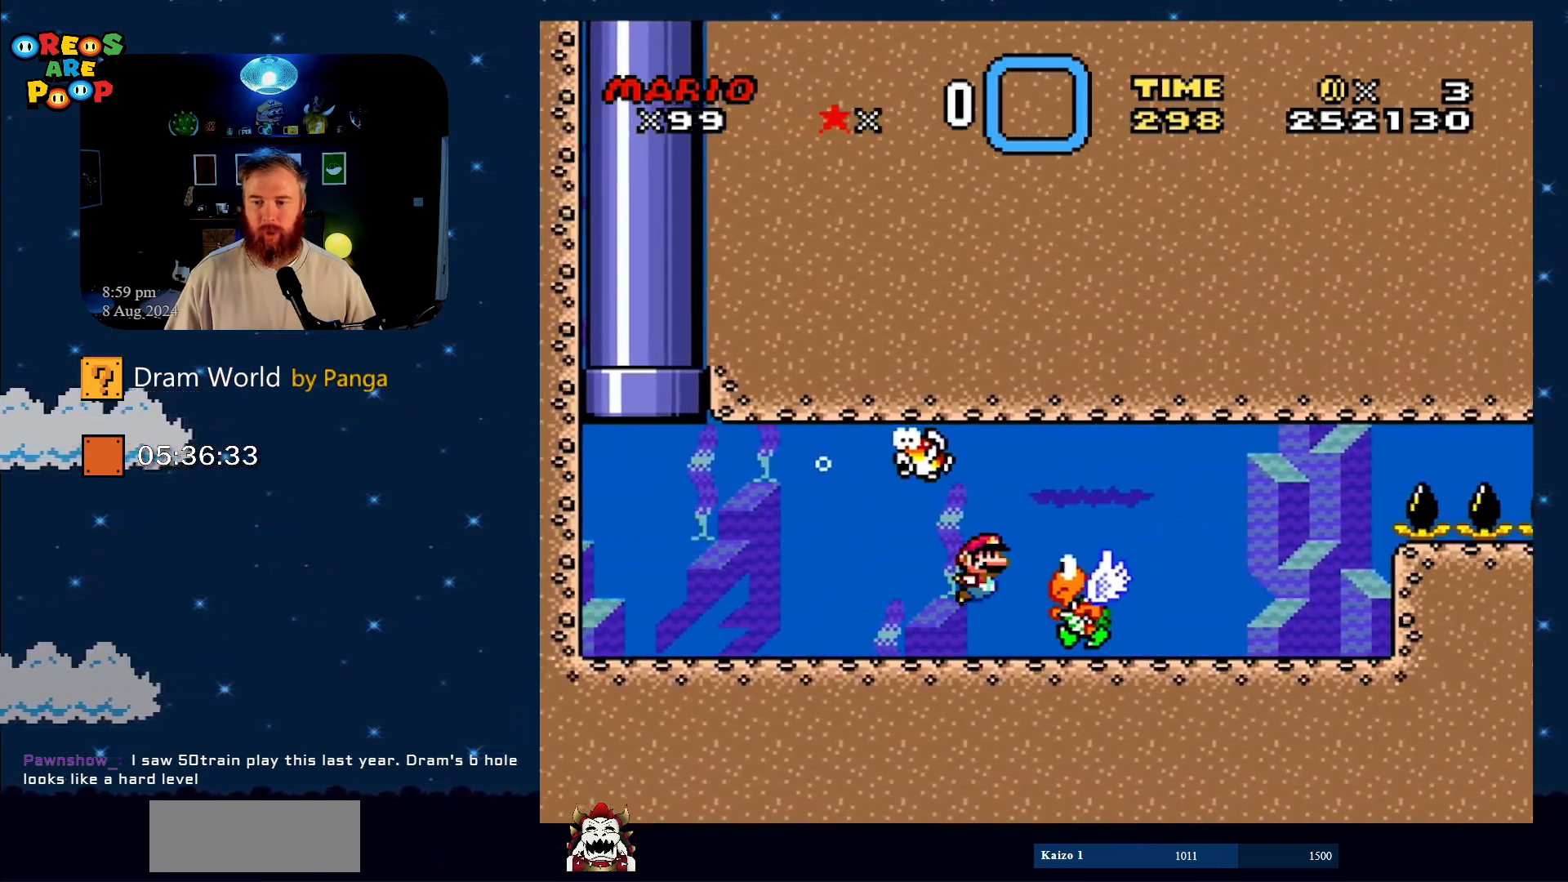
{"buttons": ["X", "DPAD_RIGHT"], "events": [[134, "DPAD_DOWN", "up"], [184, "DPAD_RIGHT", "up"], [267, "DPAD_LEFT", "down"], [401, "DPAD_DOWN", "down"], [434, "DPAD_DOWN", "up"], [434, "DPAD_LEFT", "up"], [434, "DPAD_RIGHT", "down"]]}
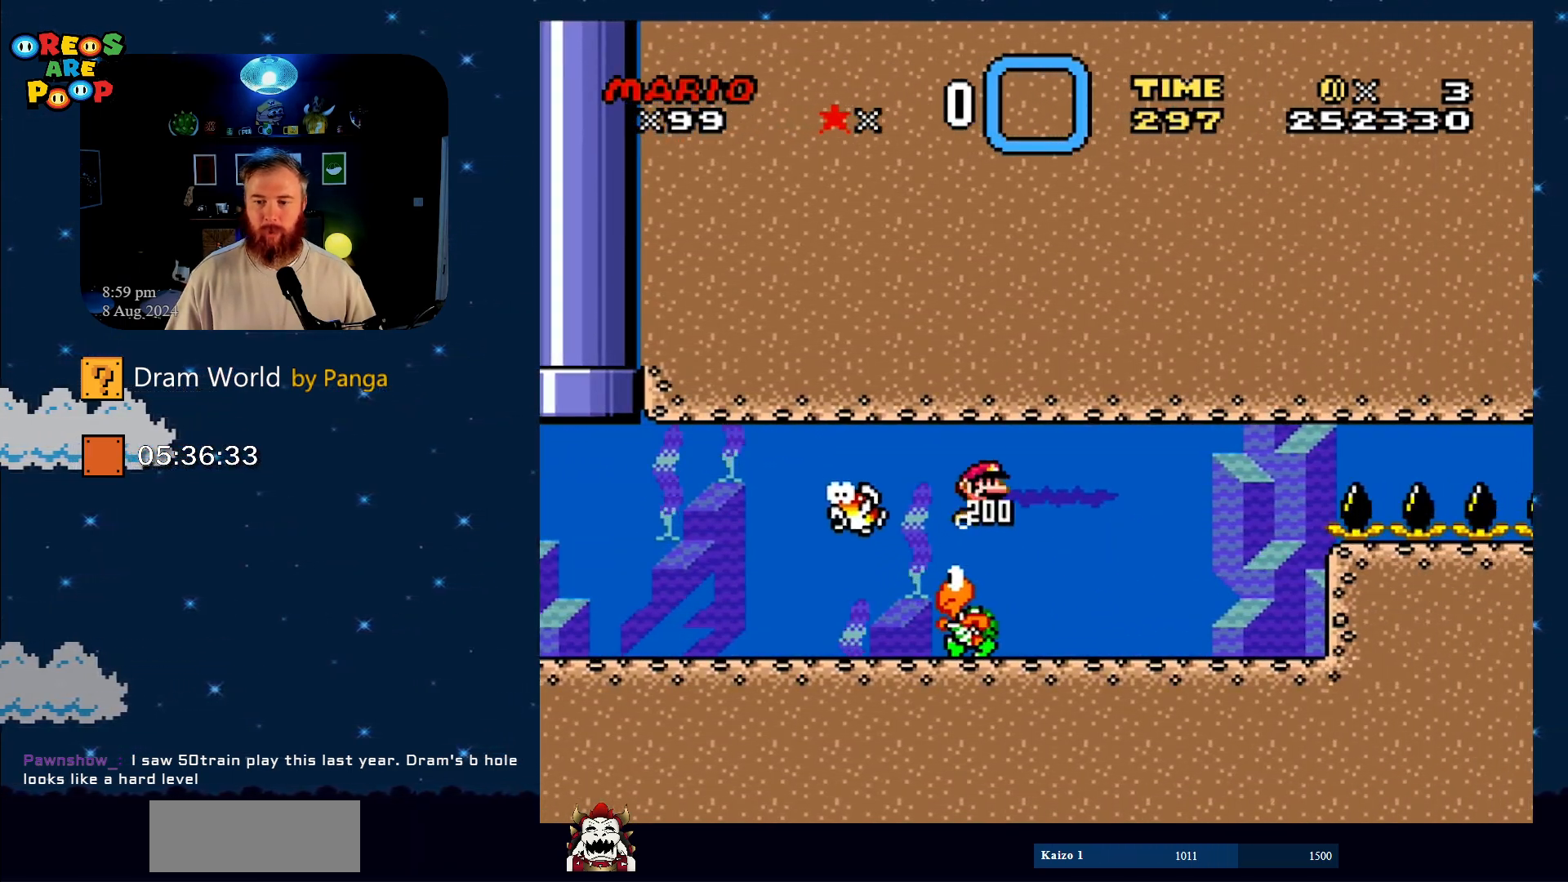
{"buttons": ["X"], "events": [[83, "B", "down"], [83, "DPAD_RIGHT", "up"], [200, "B", "up"], [300, "DPAD_LEFT", "down"], [450, "DPAD_LEFT", "up"]]}
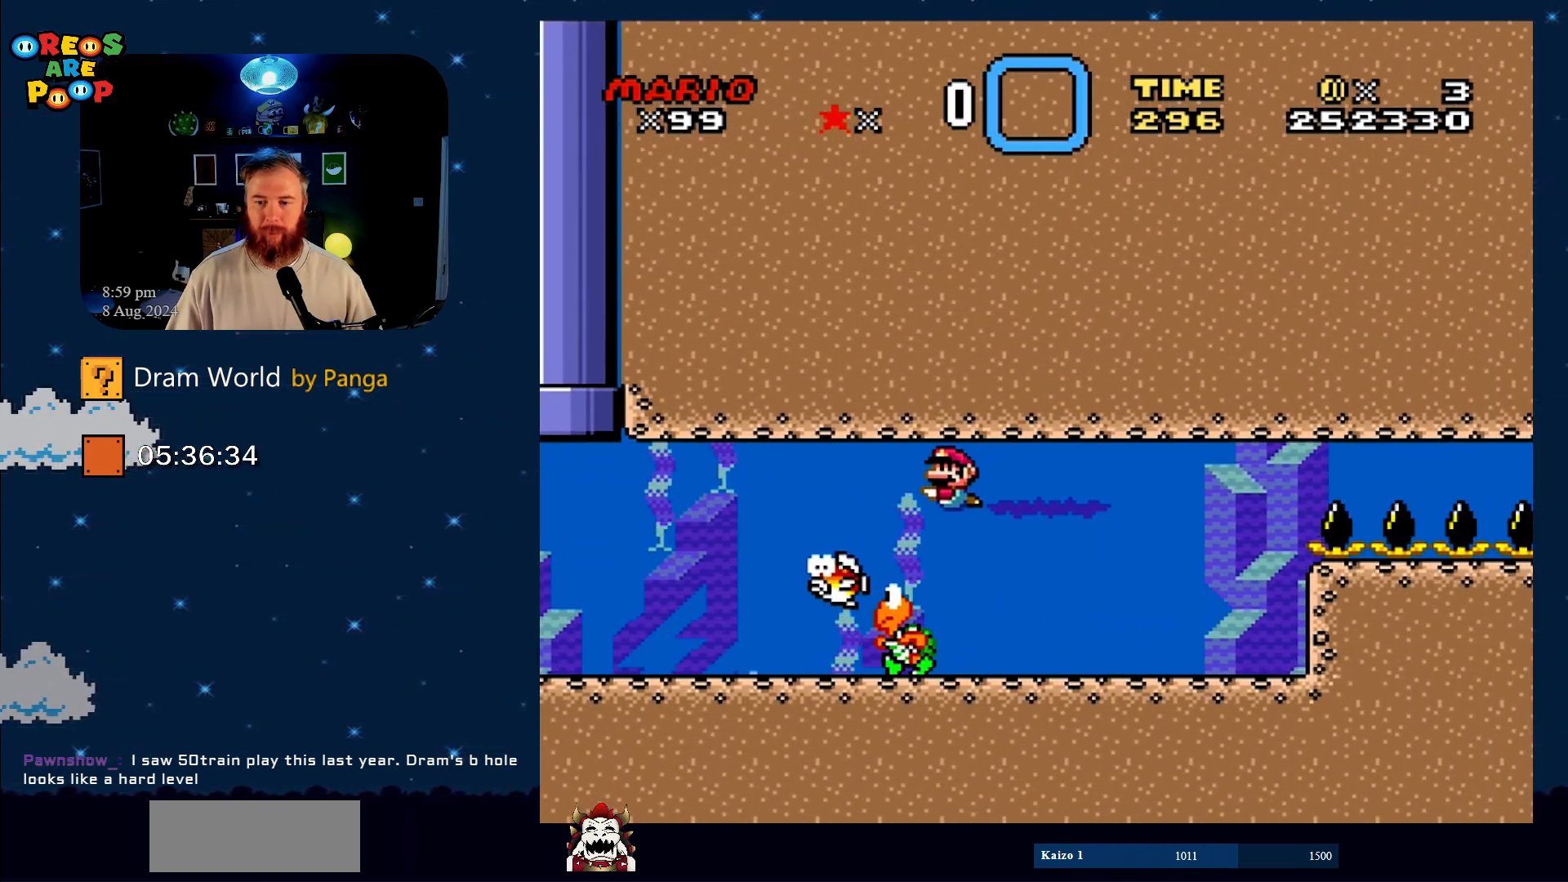
{"buttons": ["X"], "events": []}
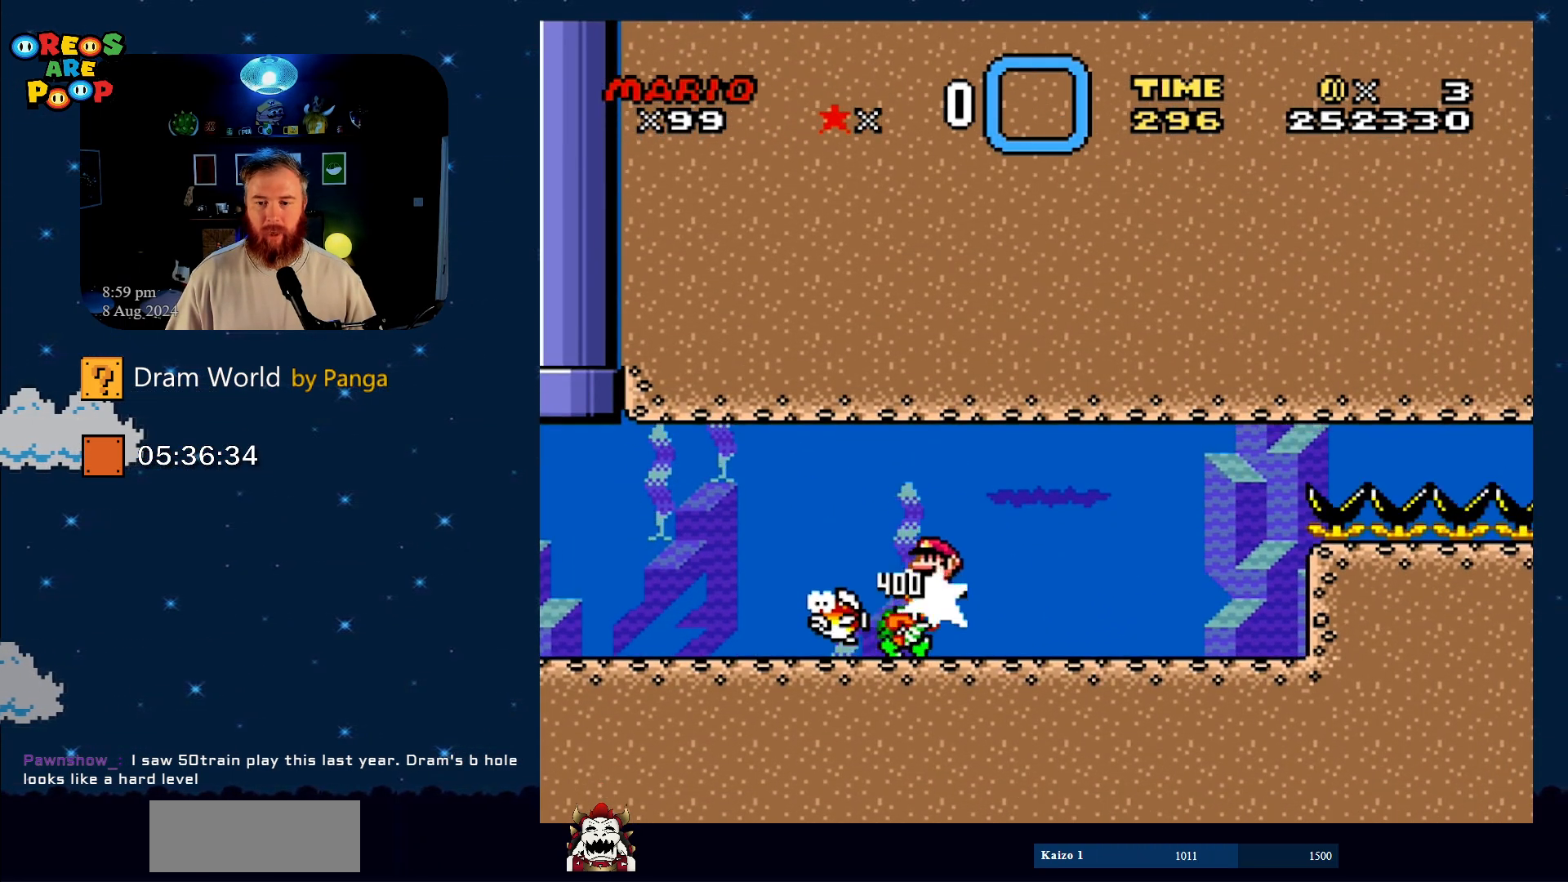
{"buttons": ["X"], "events": [[150, "DPAD_RIGHT", "down"], [250, "DPAD_RIGHT", "up"]]}
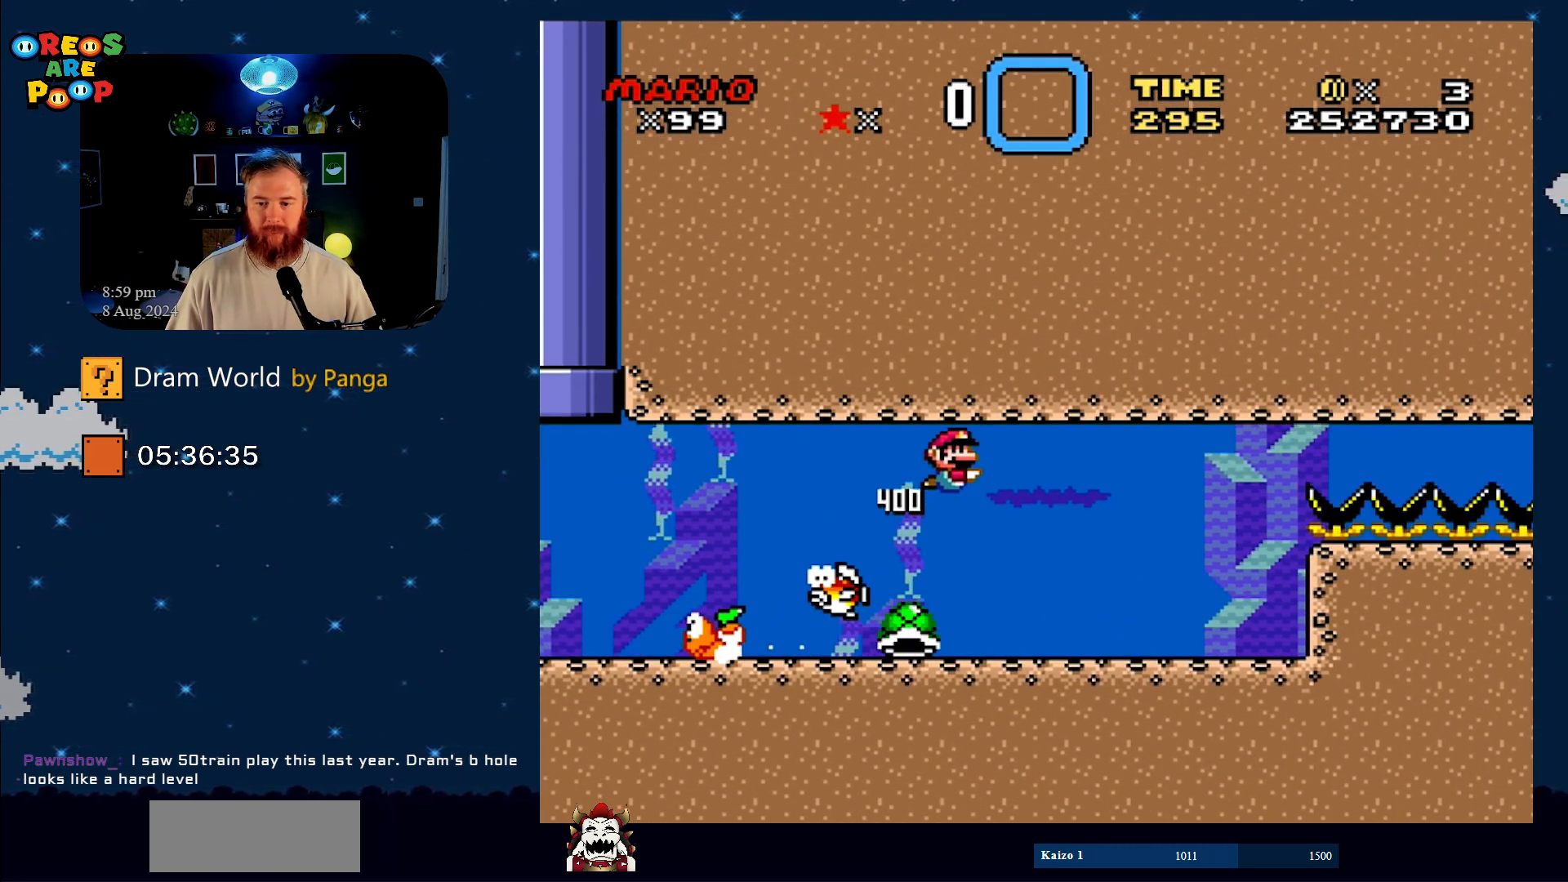
{"buttons": ["X"], "events": []}
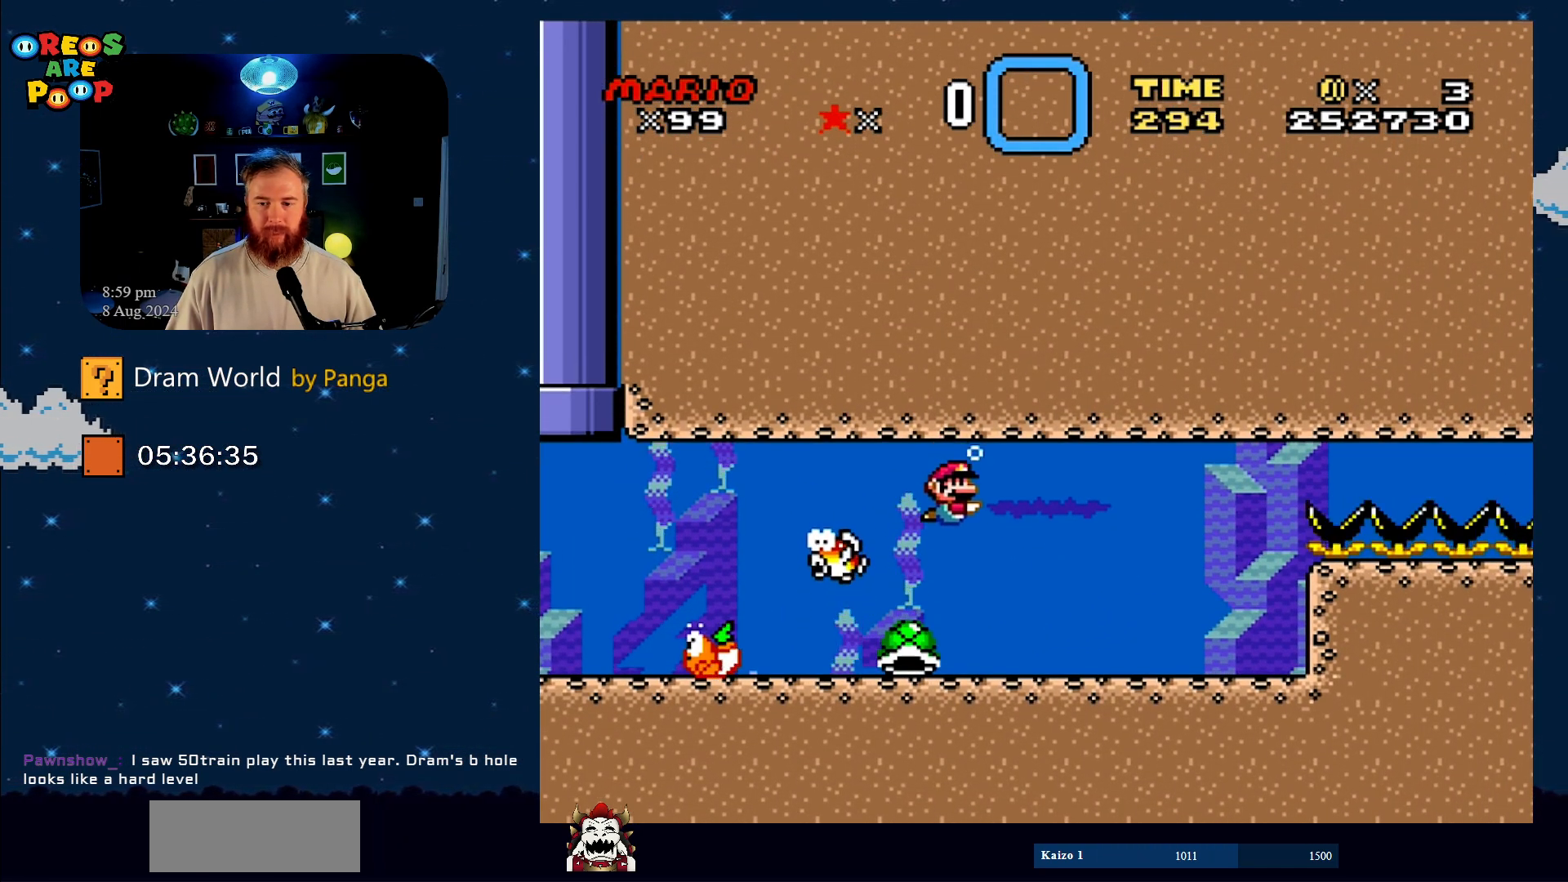
{"buttons": ["X", "DPAD_RIGHT"], "events": [[134, "DPAD_LEFT", "down"], [317, "DPAD_LEFT", "up"], [367, "DPAD_RIGHT", "down"]]}